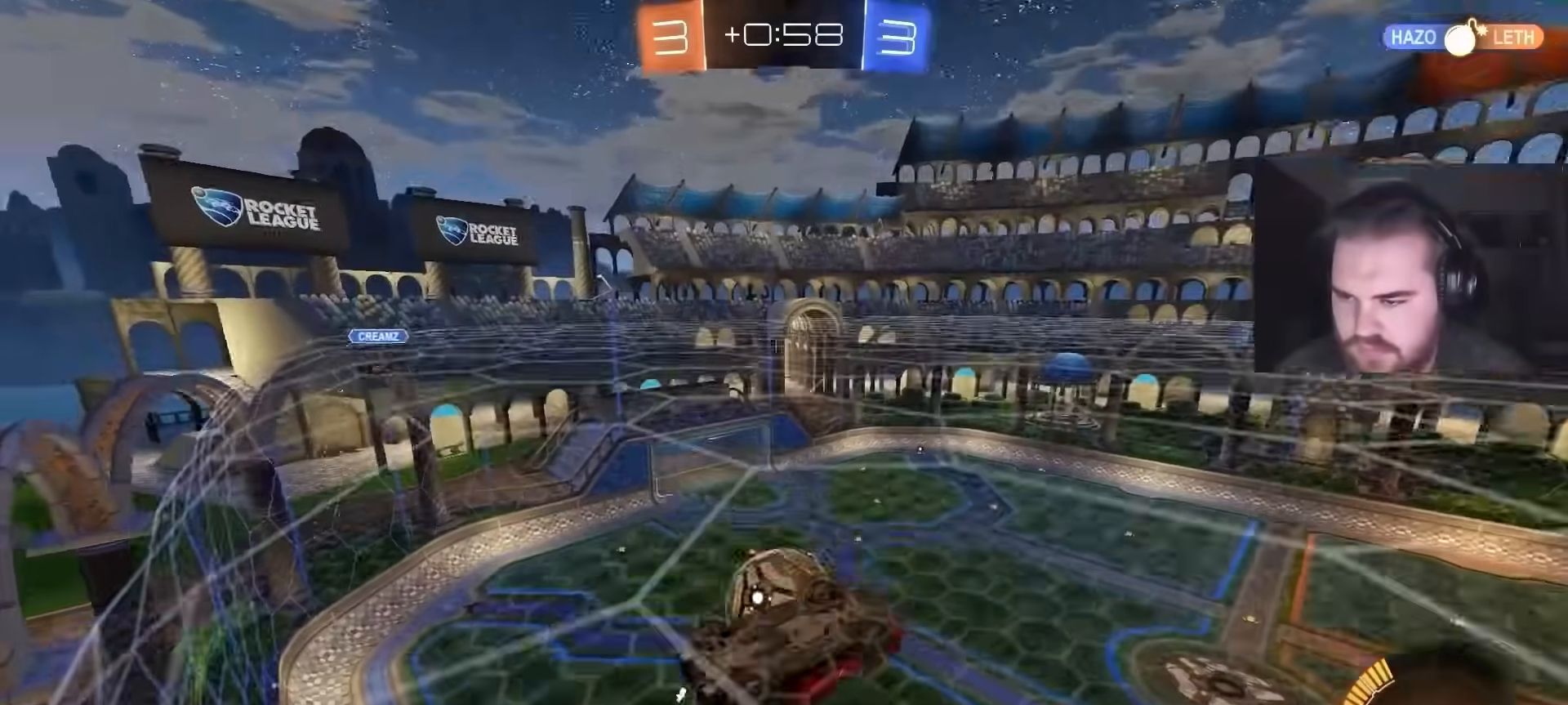
Gameplay with a controller (PlayStation layout); each line is a JSON object with the inputs held at the frame after it. "events" lists button and stick changes between this image and that frame as [ms after this image, input, new state], when the widget could be followed in between.
{"buttons": ["CIRCLE", "R1"], "left_stick": "up-right", "right_stick": "center", "events": [[50, "CROSS", "down"], [83, "left_stick", "center"], [117, "L1", "up"], [133, "R2", "up"], [167, "CROSS", "up"], [233, "CROSS", "down"], [267, "left_stick", "down-right"], [383, "CROSS", "up"], [433, "R1", "down"], [467, "CIRCLE", "down"], [500, "left_stick", "up-right"]]}
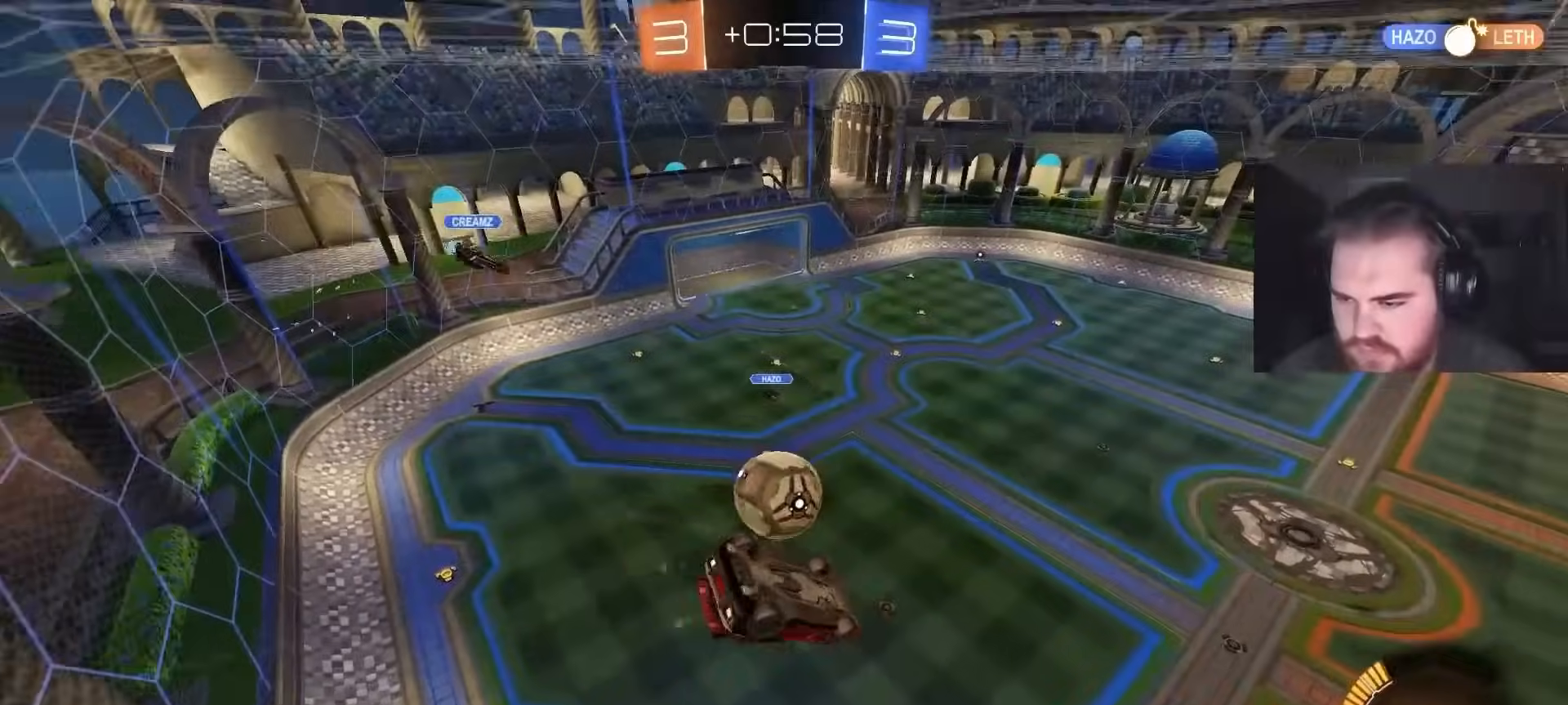
{"buttons": ["CIRCLE"], "left_stick": "center", "right_stick": "center", "events": [[100, "left_stick", "down-right"], [183, "R1", "up"], [217, "left_stick", "up"], [450, "left_stick", "center"]]}
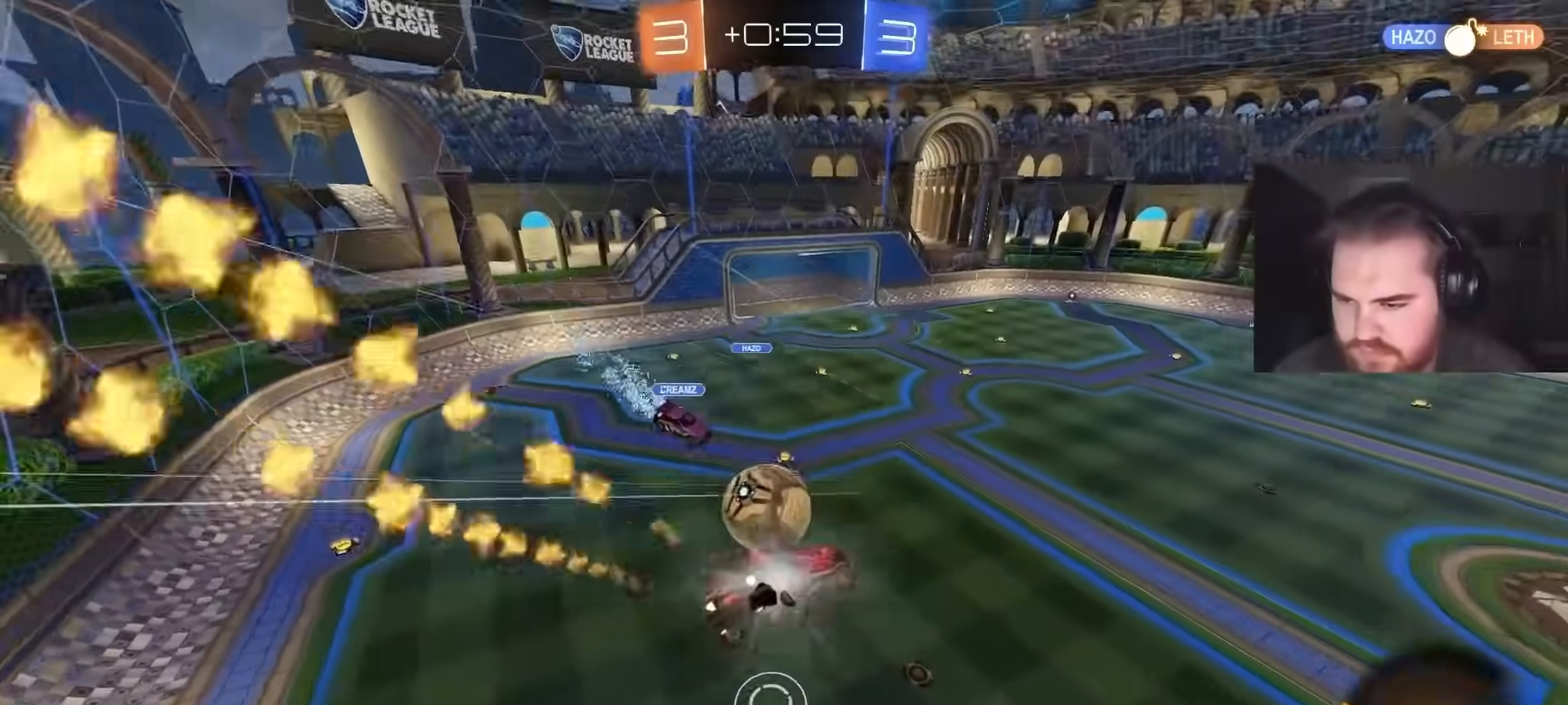
{"buttons": ["CIRCLE"], "left_stick": "center", "right_stick": "center", "events": [[133, "R1", "down"], [183, "left_stick", "down"], [267, "R1", "up"], [350, "left_stick", "up-right"], [450, "left_stick", "center"]]}
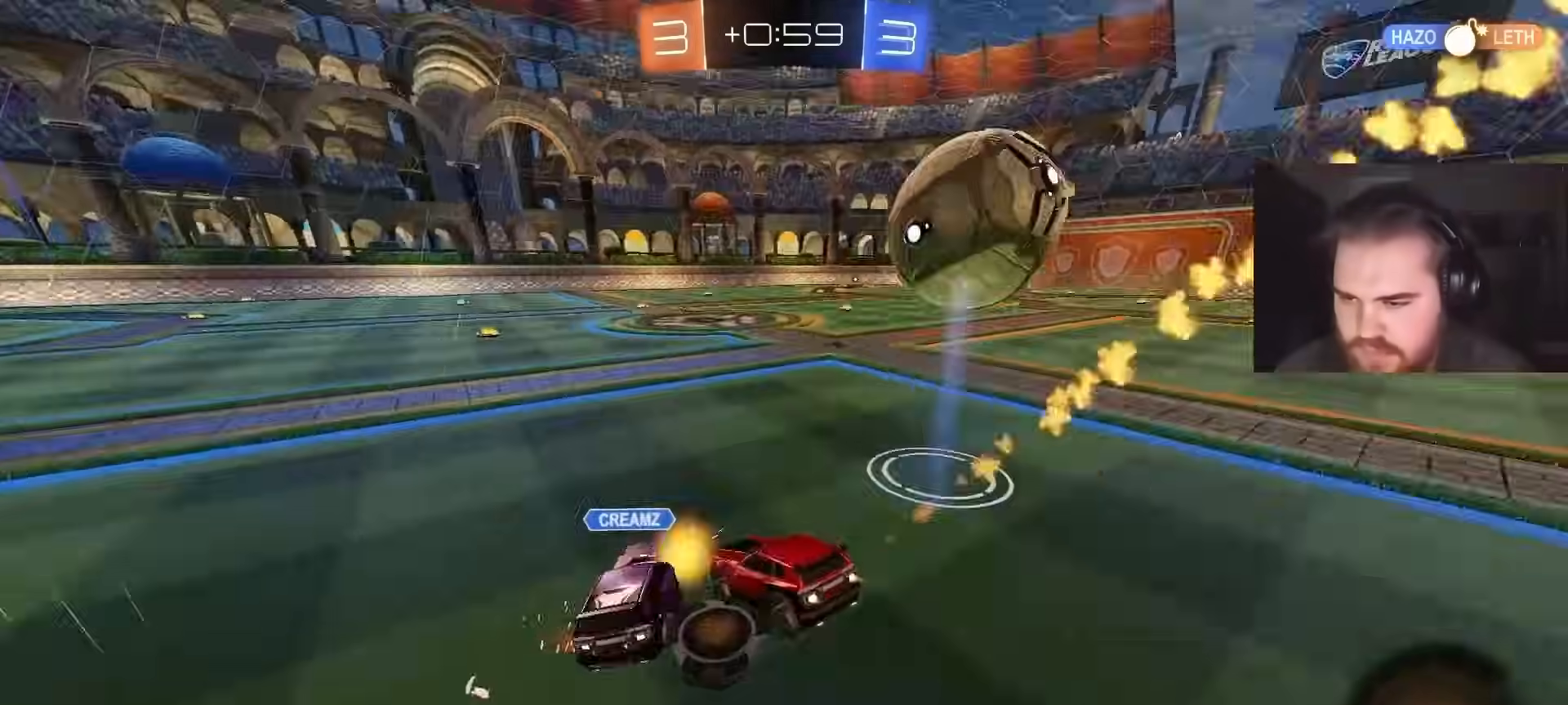
{"buttons": ["CIRCLE", "R2"], "left_stick": "up-right", "right_stick": "center", "events": [[33, "left_stick", "right"], [100, "left_stick", "up-right"], [167, "R2", "down"], [183, "R2", "up"], [200, "R2", "down"], [317, "left_stick", "up-left"], [350, "TRIANGLE", "down"], [433, "TRIANGLE", "up"], [433, "left_stick", "up-right"]]}
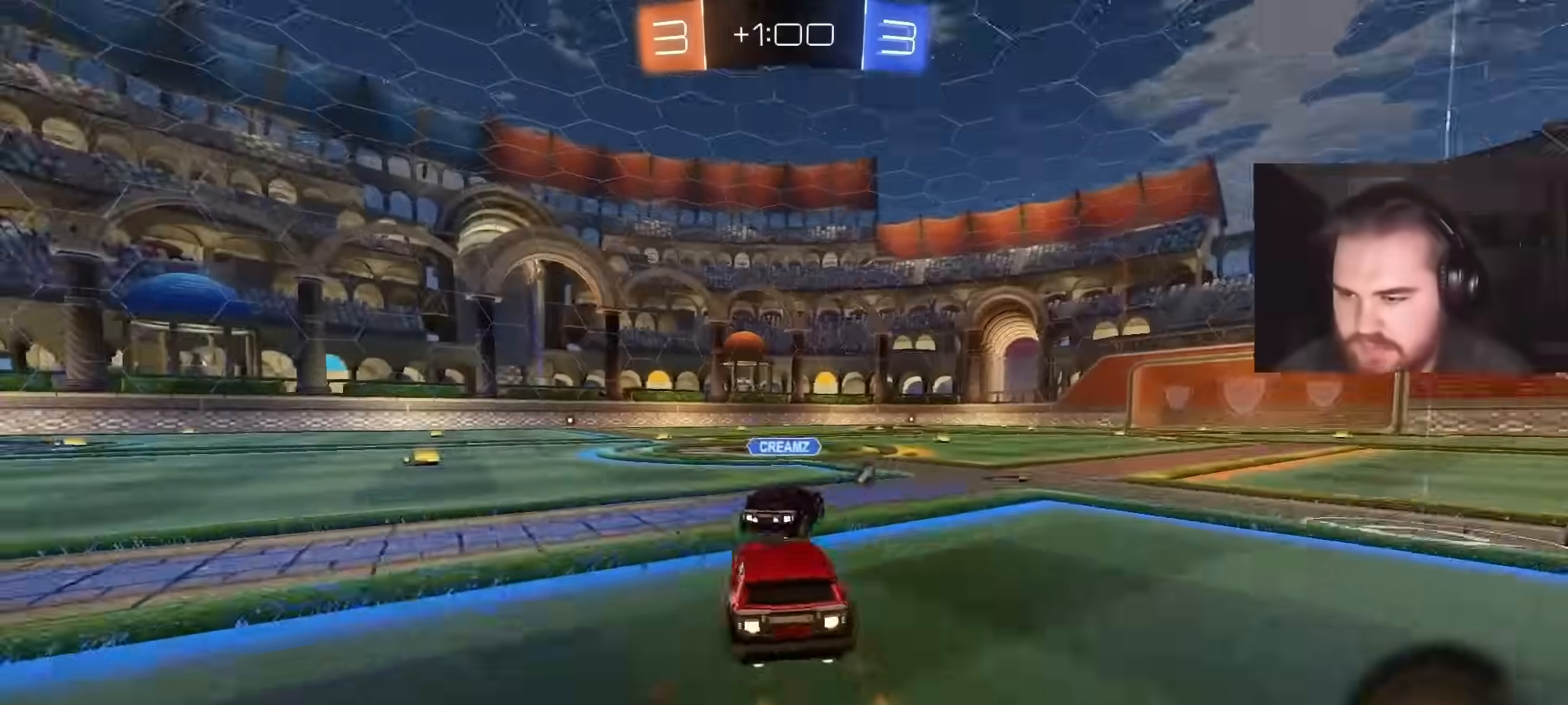
{"buttons": ["CIRCLE", "R2"], "left_stick": "right", "right_stick": "center", "events": [[317, "left_stick", "center"], [383, "left_stick", "right"]]}
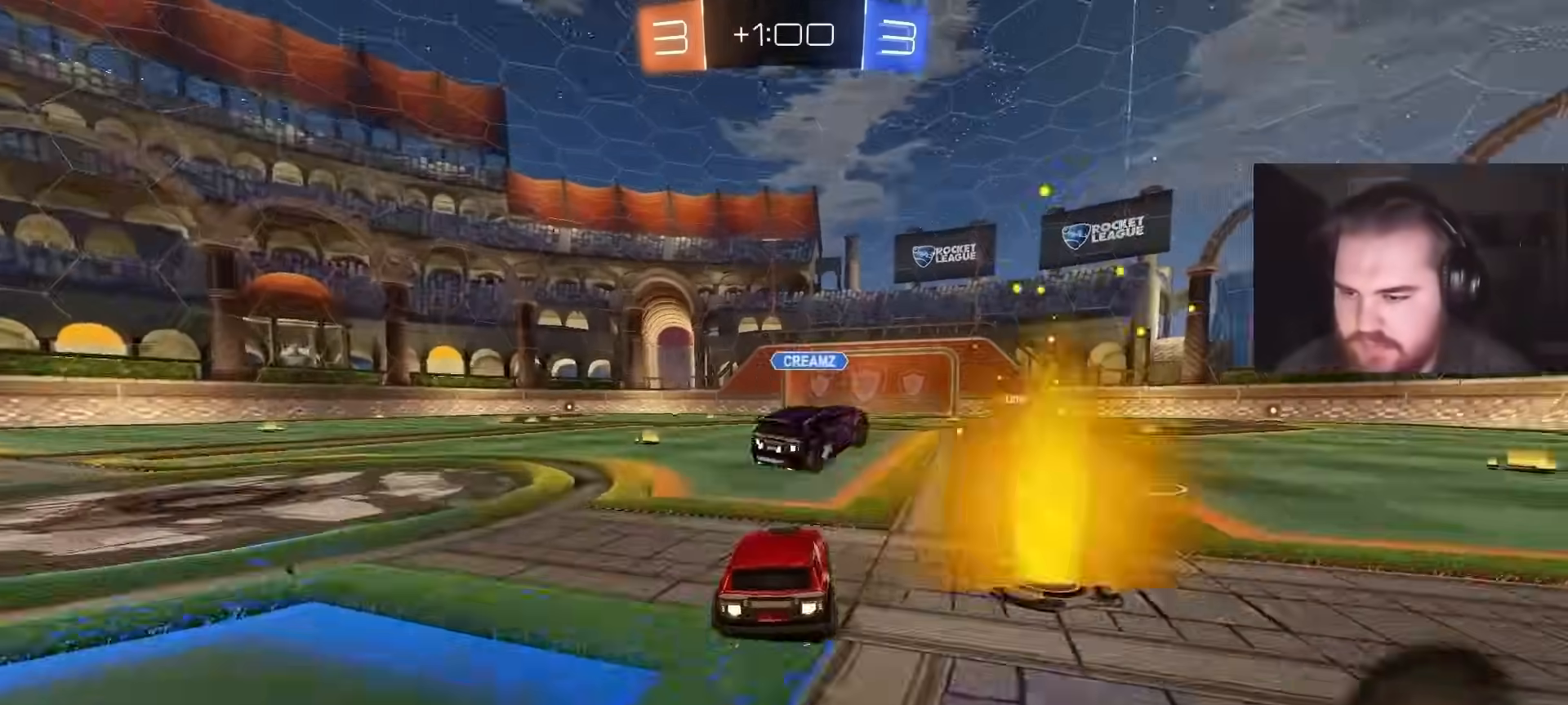
{"buttons": ["R2"], "left_stick": "right", "right_stick": "center", "events": [[33, "left_stick", "up"], [117, "CIRCLE", "up"], [117, "left_stick", "left"], [150, "R2", "up"], [217, "R2", "down"], [217, "left_stick", "center"], [483, "left_stick", "right"]]}
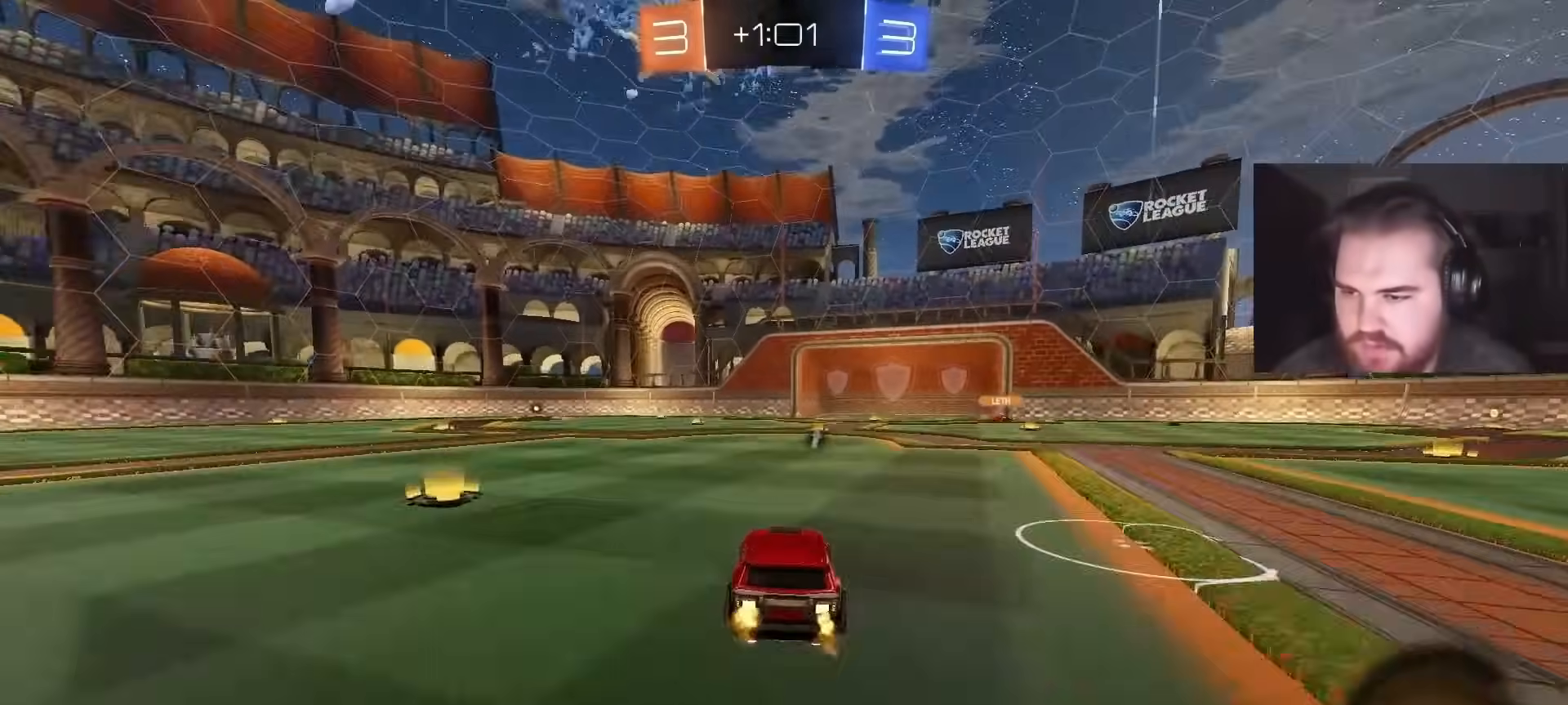
{"buttons": ["R2"], "left_stick": "center", "right_stick": "center", "events": [[50, "left_stick", "center"], [100, "R2", "up"], [167, "TRIANGLE", "down"], [183, "R2", "down"], [283, "TRIANGLE", "up"]]}
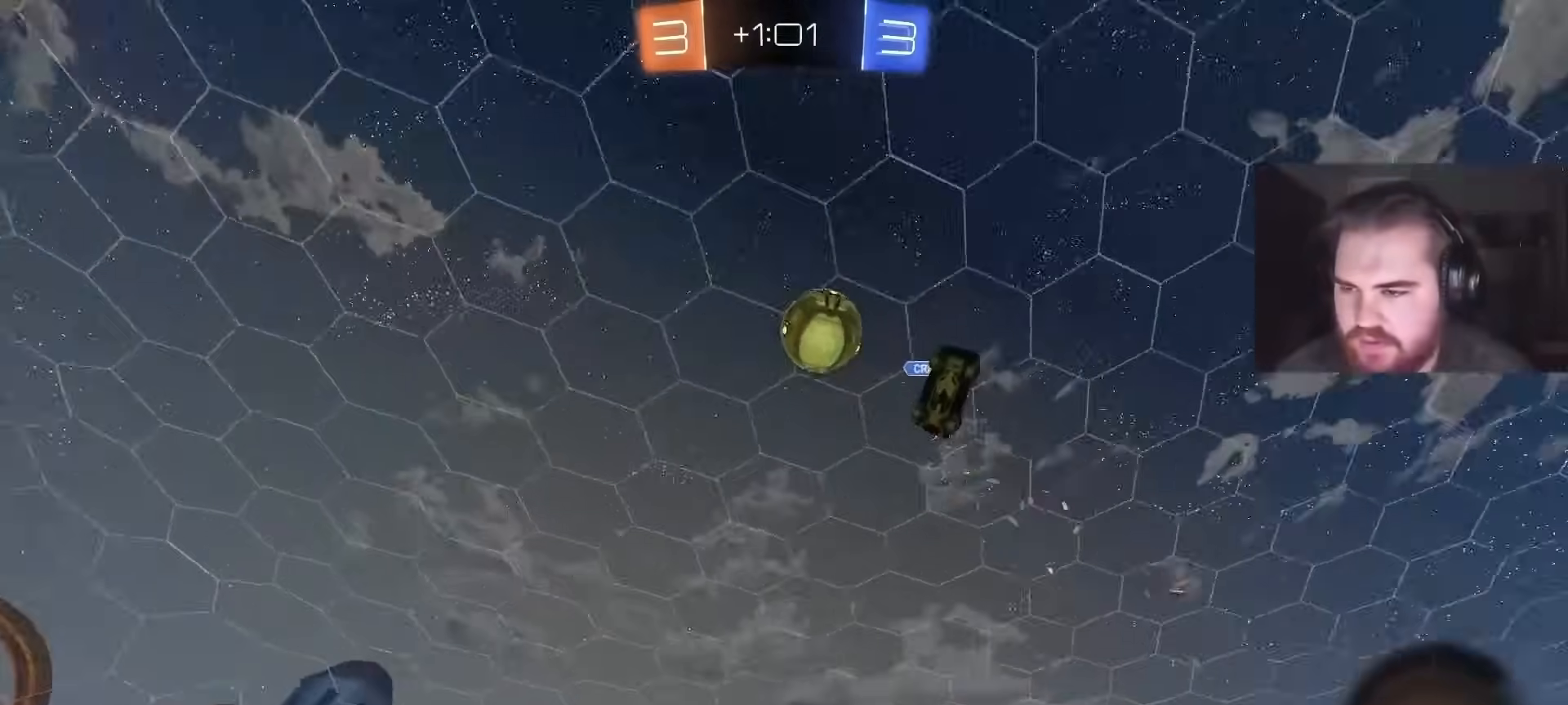
{"buttons": [], "left_stick": "center", "right_stick": "center", "events": [[167, "left_stick", "right"], [250, "R2", "up"], [283, "left_stick", "center"]]}
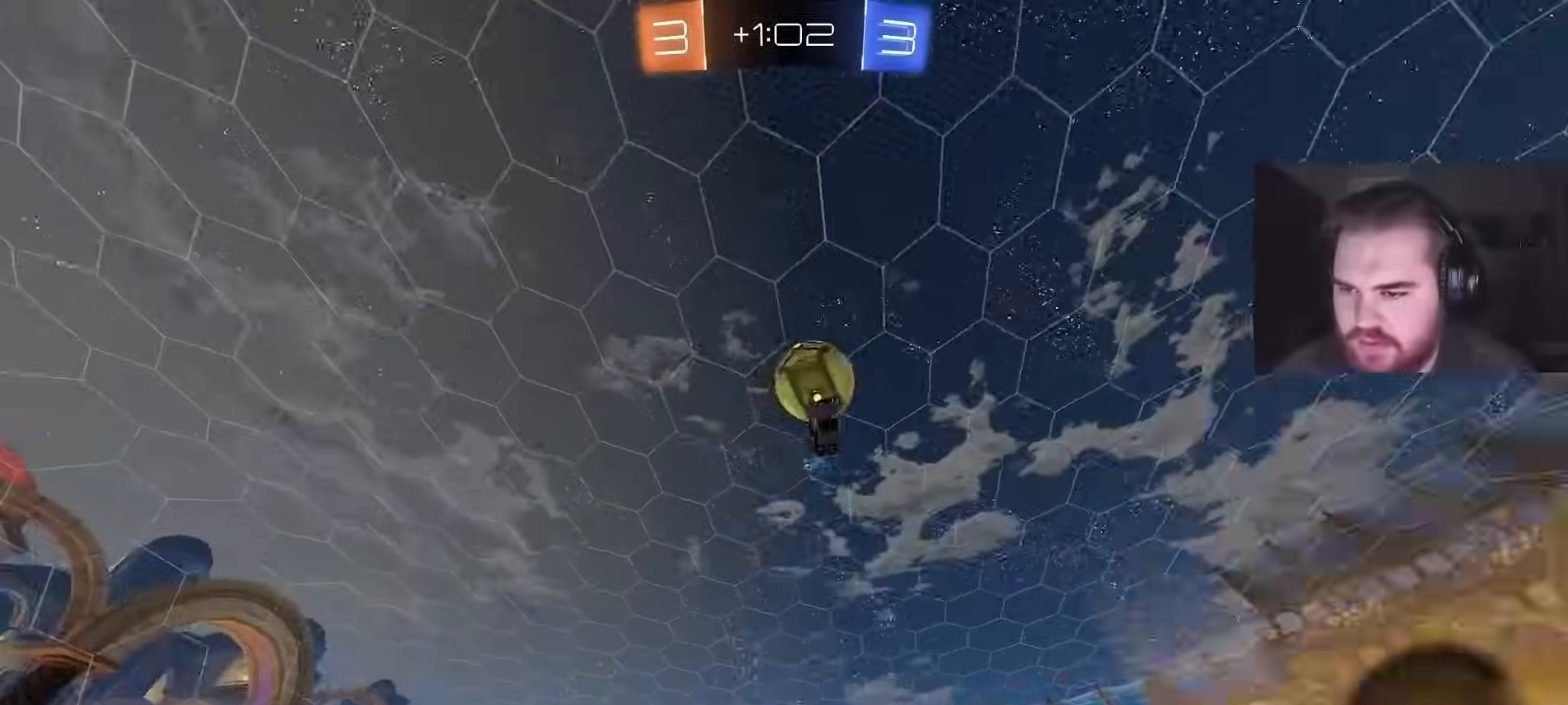
{"buttons": [], "left_stick": "center", "right_stick": "center", "events": [[17, "left_stick", "left"], [117, "L2", "down"], [117, "left_stick", "up-left"], [267, "left_stick", "center"], [300, "CROSS", "down"], [317, "L2", "up"], [350, "left_stick", "down-left"], [500, "CROSS", "up"], [500, "left_stick", "center"]]}
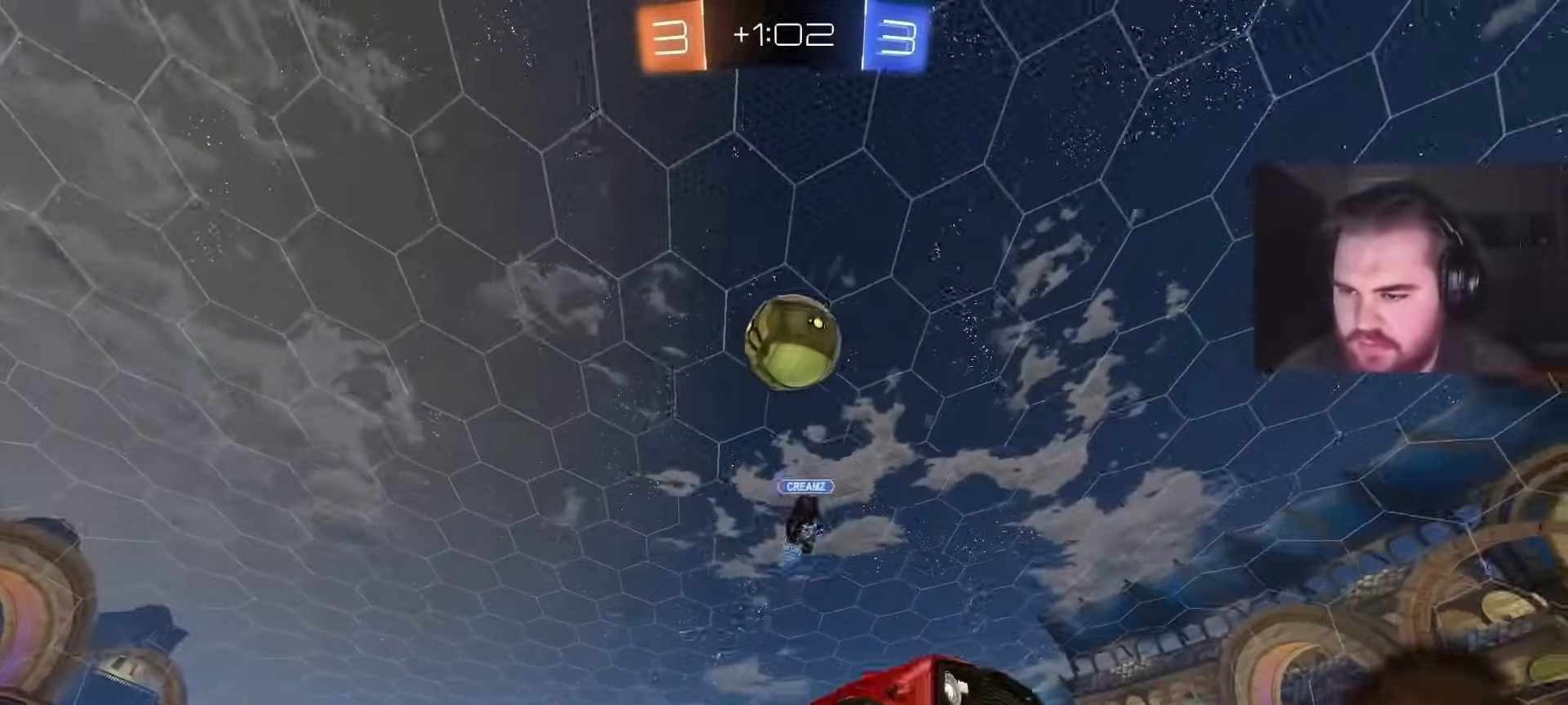
{"buttons": ["CIRCLE", "R1"], "left_stick": "up", "right_stick": "center", "events": [[50, "CROSS", "down"], [83, "left_stick", "down"], [100, "R1", "down"], [133, "CIRCLE", "down"], [167, "CROSS", "up"], [183, "left_stick", "left"], [450, "left_stick", "up"]]}
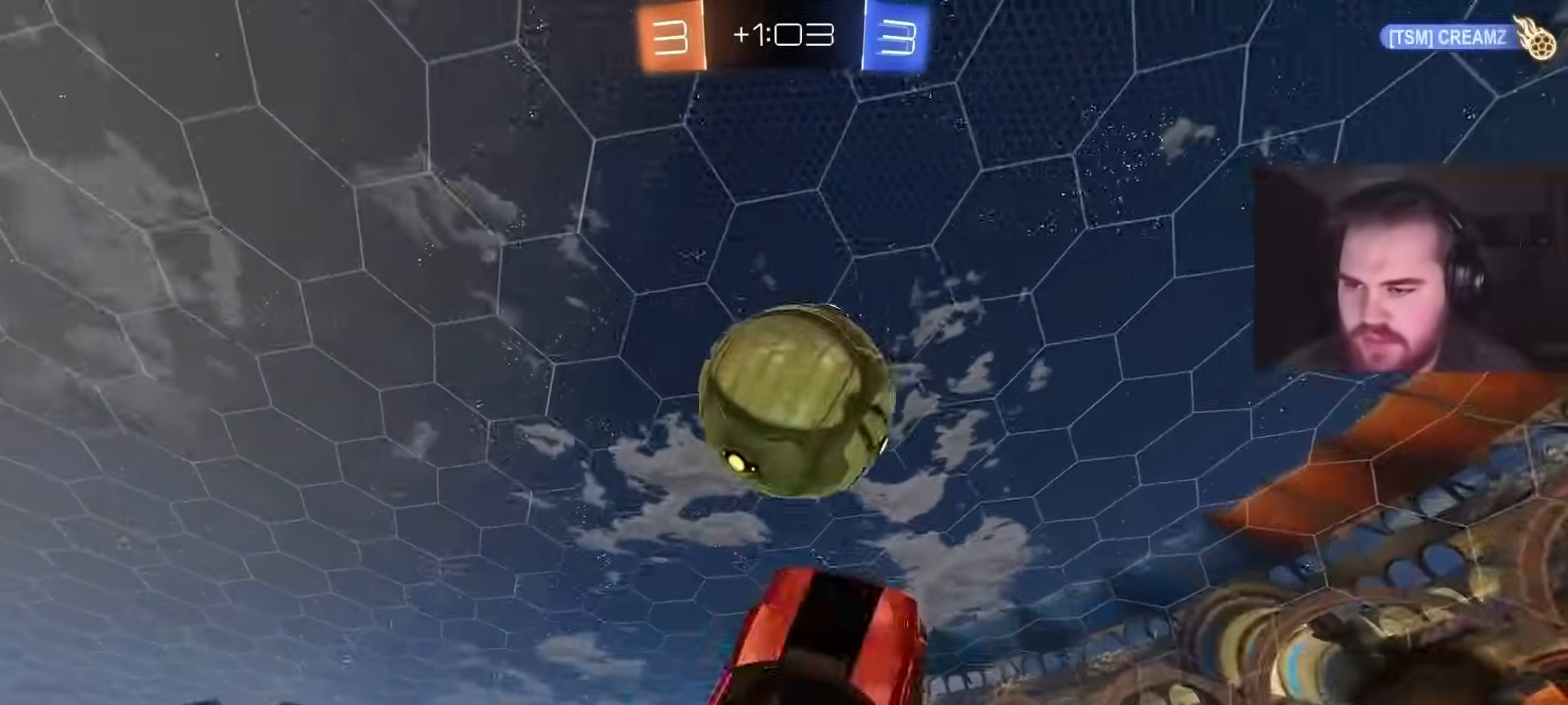
{"buttons": ["R1"], "left_stick": "left", "right_stick": "center", "events": [[50, "left_stick", "up-right"], [67, "TRIANGLE", "down"], [183, "CIRCLE", "up"], [183, "TRIANGLE", "up"], [217, "left_stick", "down-right"], [250, "TRIANGLE", "down"], [383, "TRIANGLE", "up"], [383, "left_stick", "down-left"], [483, "left_stick", "left"]]}
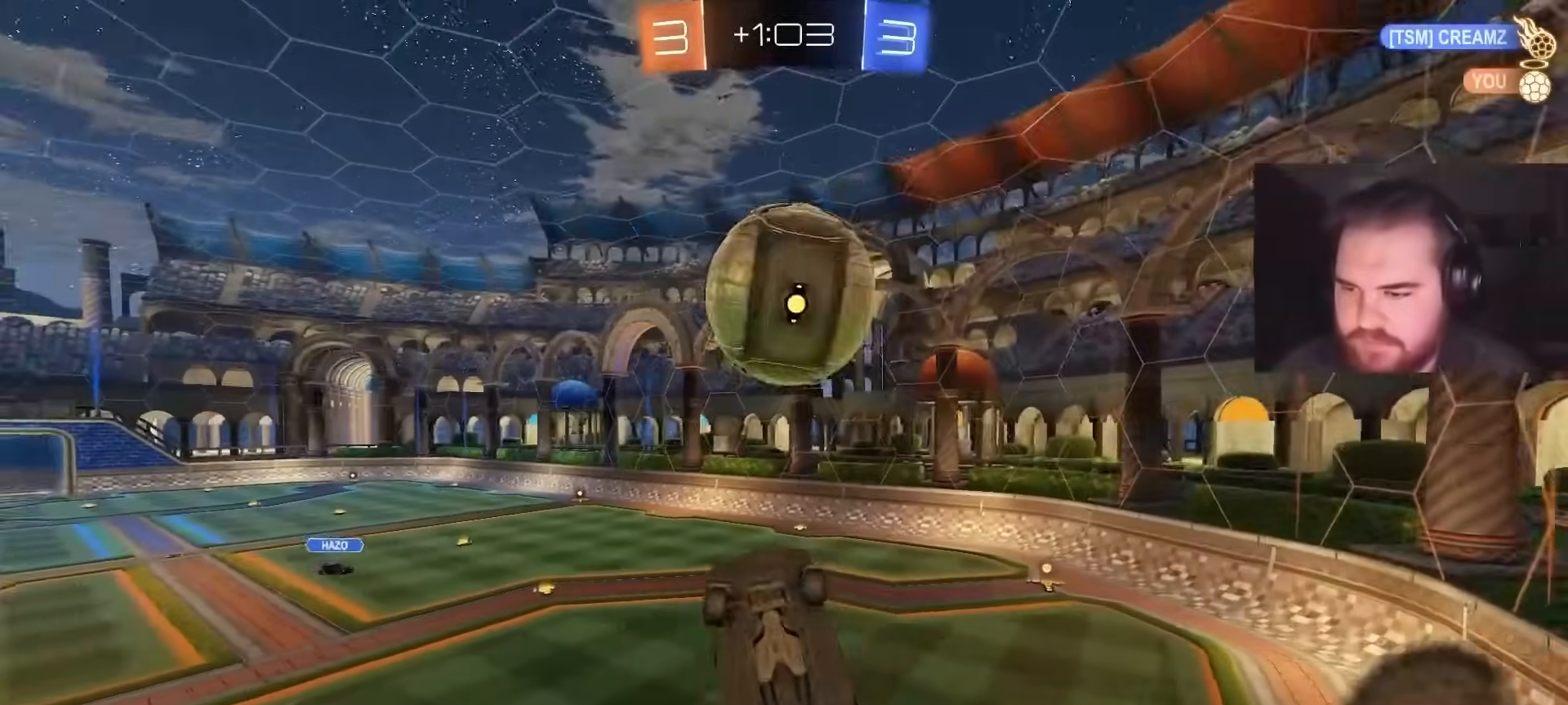
{"buttons": ["R2"], "left_stick": "left", "right_stick": "center", "events": [[83, "R1", "up"], [117, "left_stick", "up"], [283, "R2", "down"], [383, "left_stick", "left"]]}
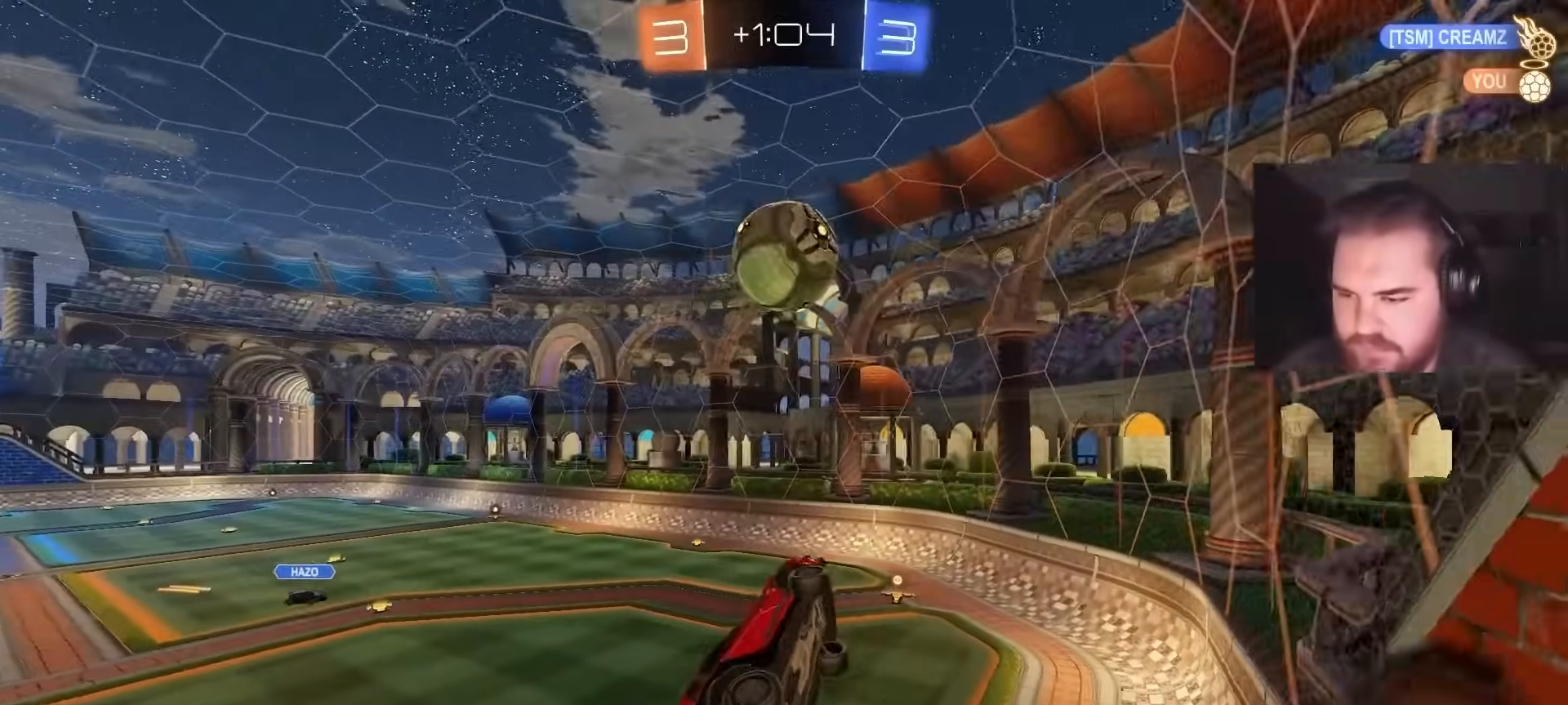
{"buttons": ["R2"], "left_stick": "center", "right_stick": "center", "events": [[17, "left_stick", "center"], [167, "left_stick", "down-left"], [233, "left_stick", "center"]]}
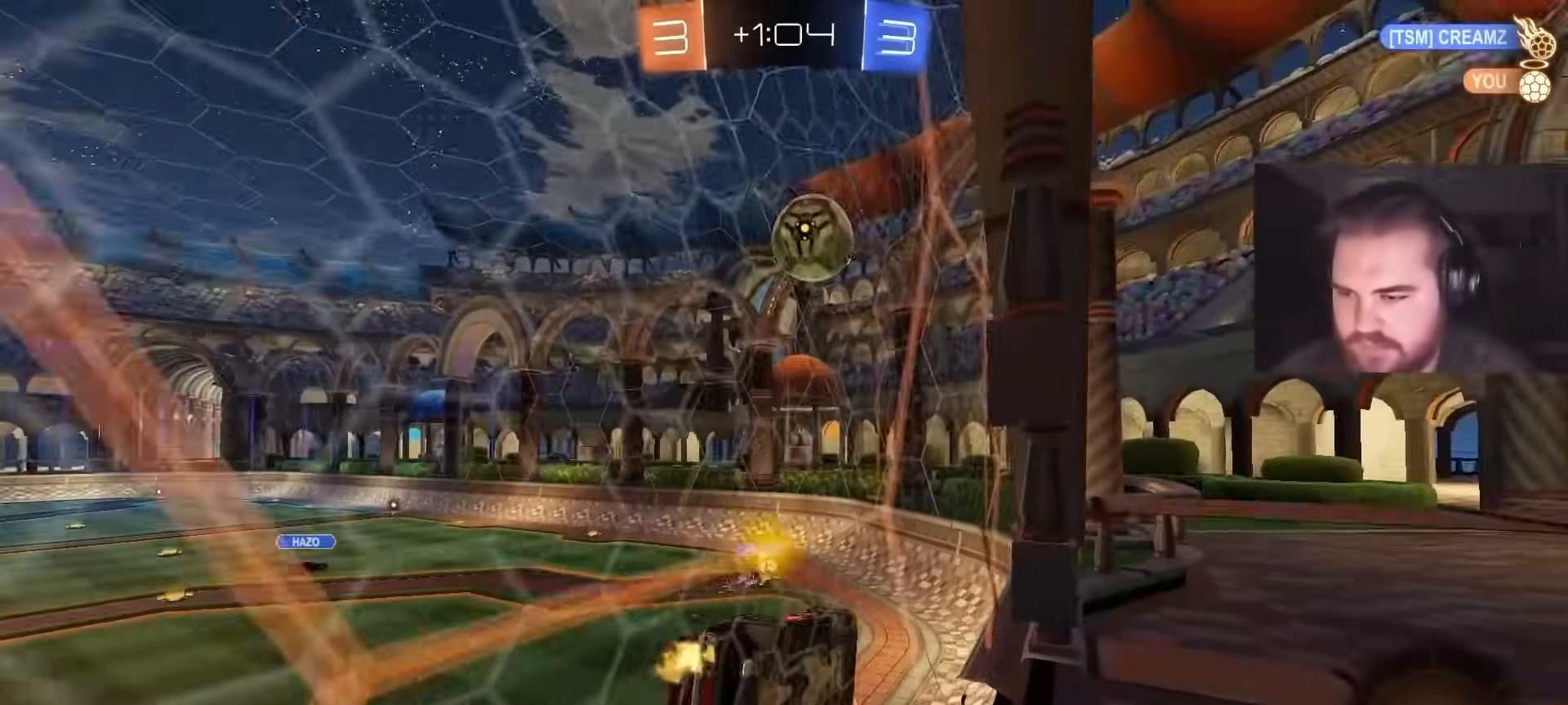
{"buttons": ["L1", "R2"], "left_stick": "right", "right_stick": "center", "events": [[100, "left_stick", "right"], [250, "left_stick", "center"], [367, "left_stick", "right"], [467, "L1", "down"]]}
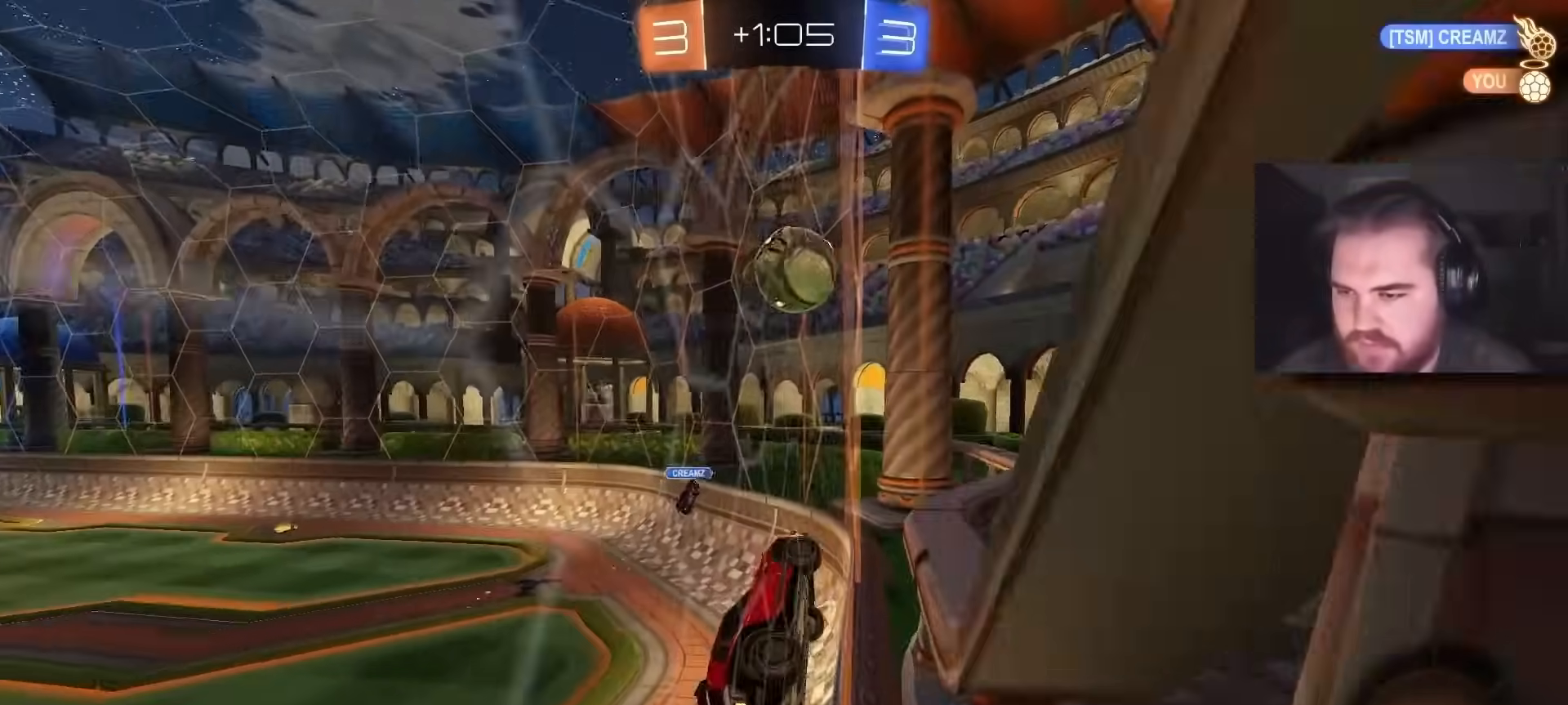
{"buttons": ["R2"], "left_stick": "up-right", "right_stick": "center", "events": [[150, "L1", "up"], [467, "left_stick", "up-right"]]}
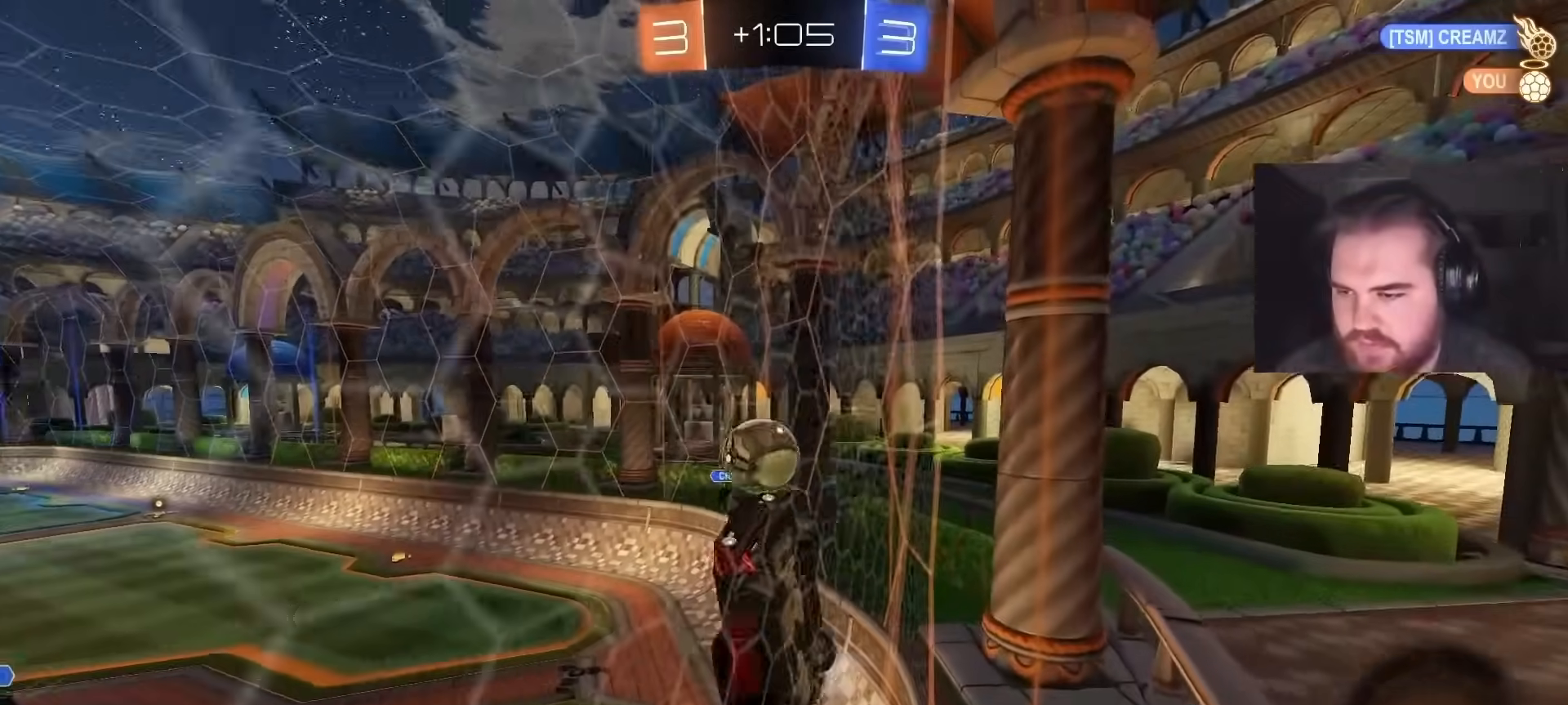
{"buttons": ["R2"], "left_stick": "up-right", "right_stick": "center", "events": [[283, "L1", "down"], [417, "L1", "up"]]}
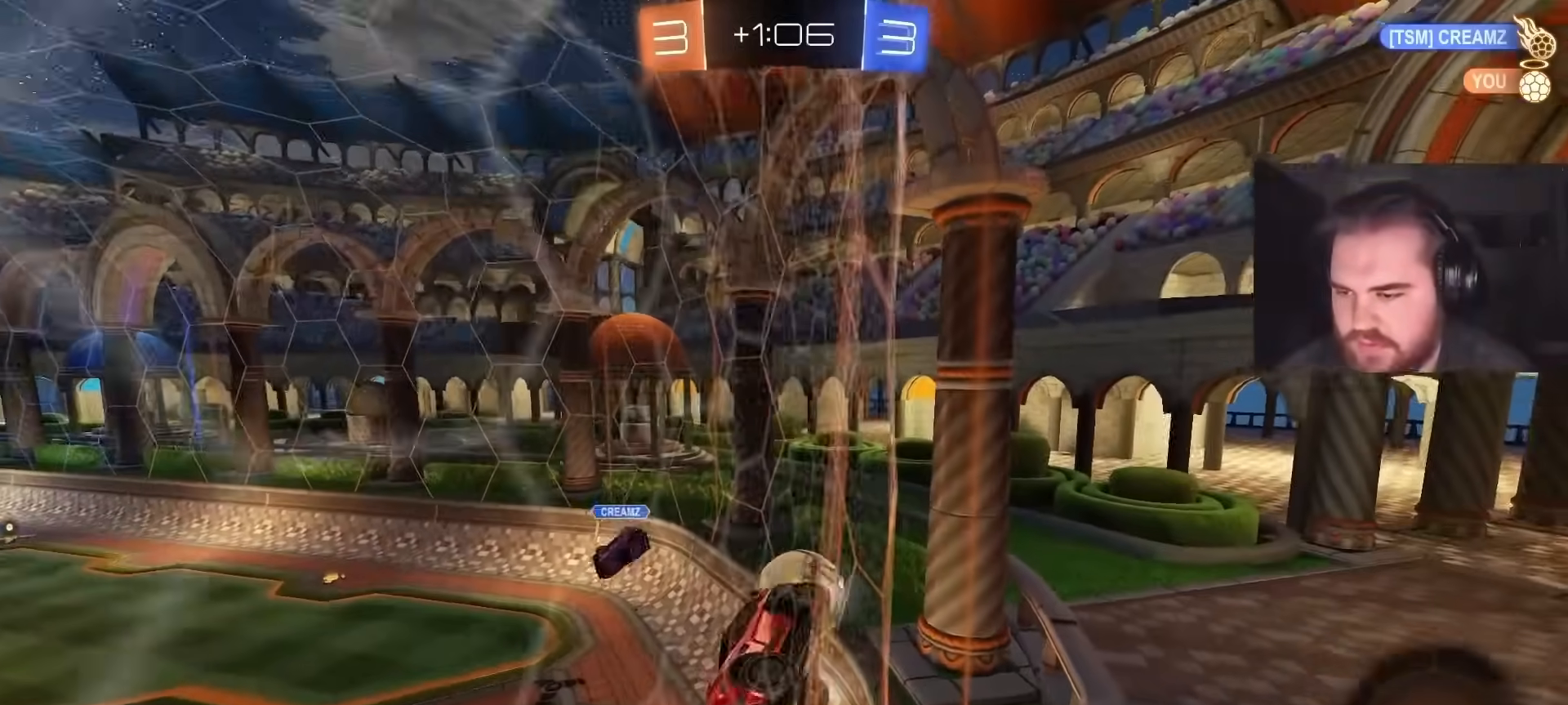
{"buttons": ["L2"], "left_stick": "up-left", "right_stick": "center", "events": [[367, "left_stick", "center"], [433, "L2", "down"], [450, "R2", "up"], [483, "left_stick", "up-left"]]}
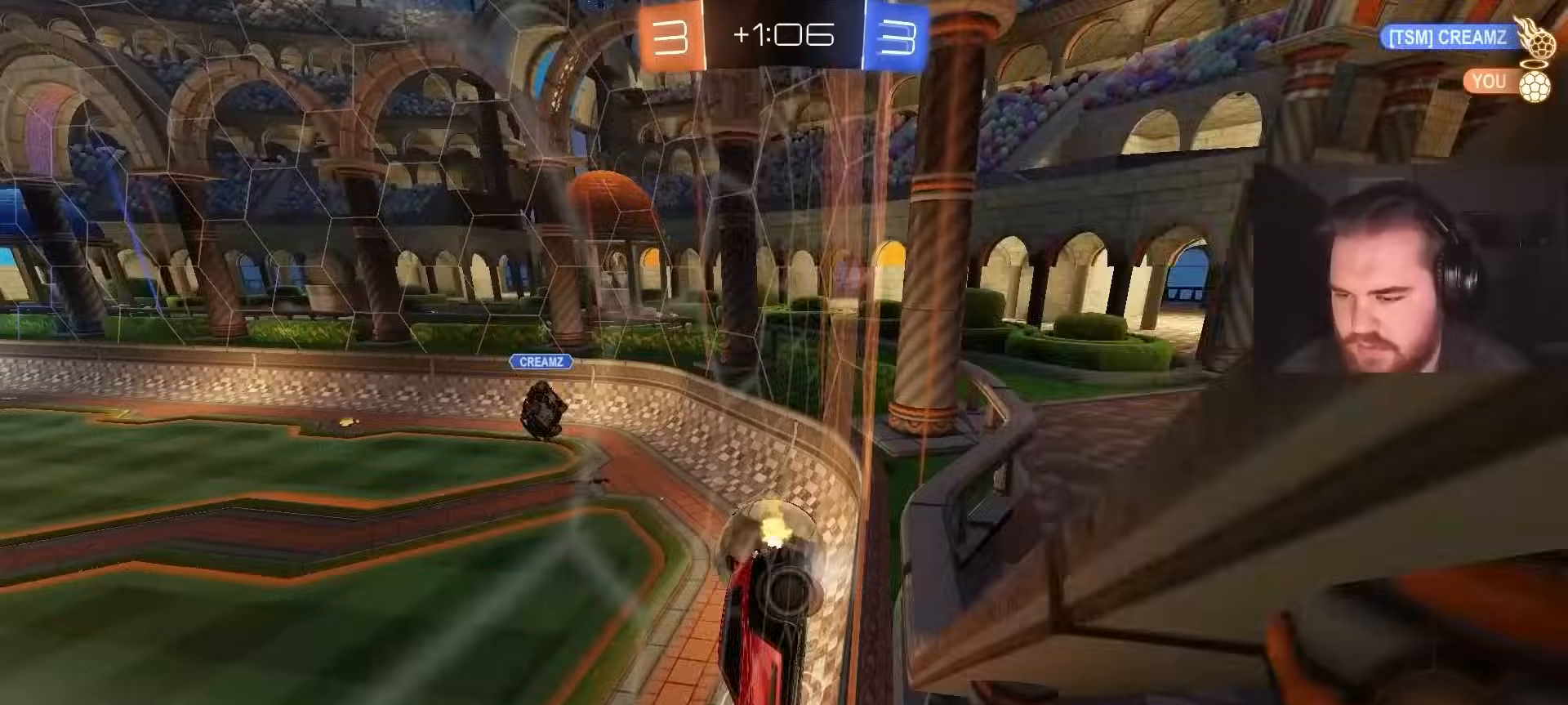
{"buttons": ["R2"], "left_stick": "center", "right_stick": "center", "events": [[100, "L2", "up"], [100, "R2", "down"], [117, "left_stick", "center"], [300, "L2", "down"], [317, "R2", "up"], [467, "L2", "up"], [500, "R2", "down"]]}
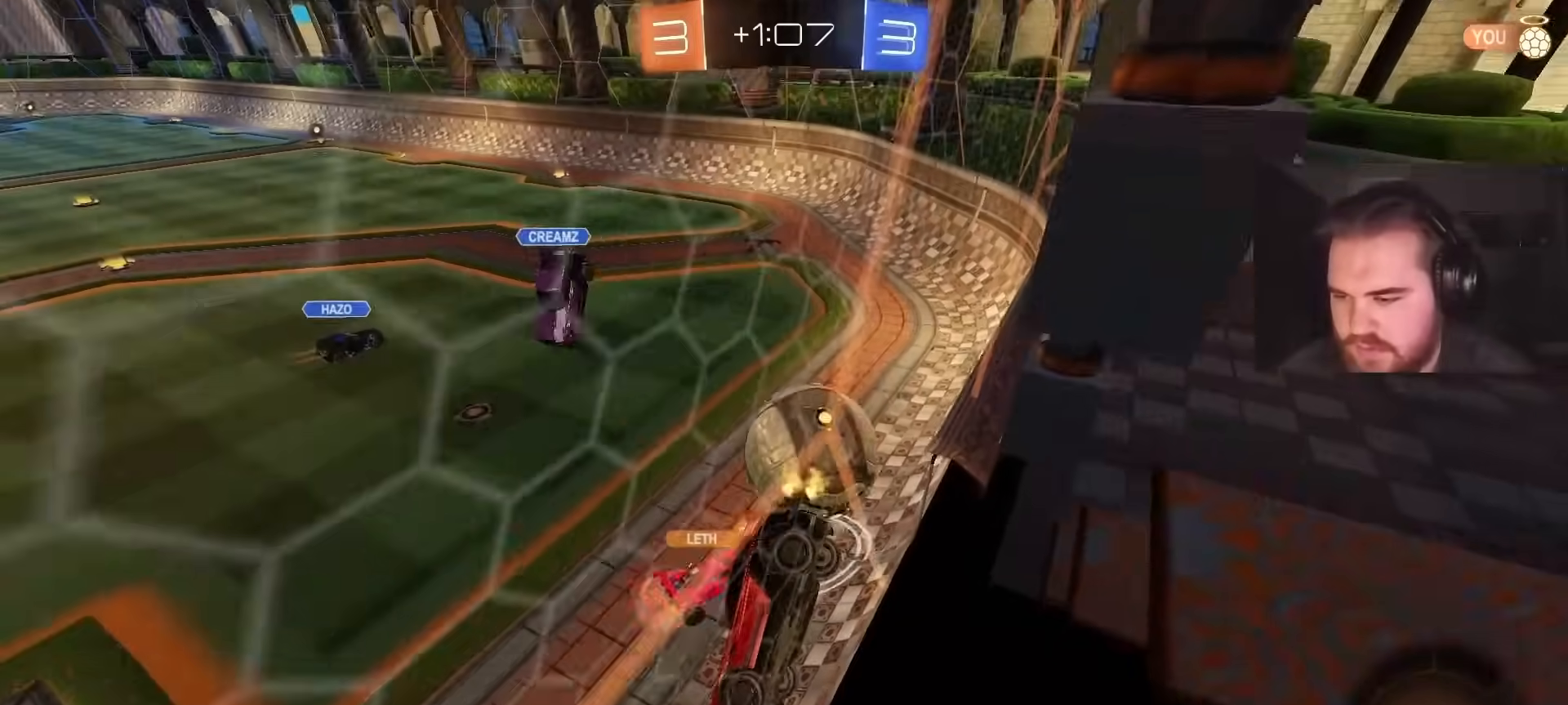
{"buttons": ["L2"], "left_stick": "center", "right_stick": "center", "events": [[133, "left_stick", "right"], [200, "R2", "up"], [283, "L2", "down"], [317, "left_stick", "up-right"], [467, "left_stick", "center"]]}
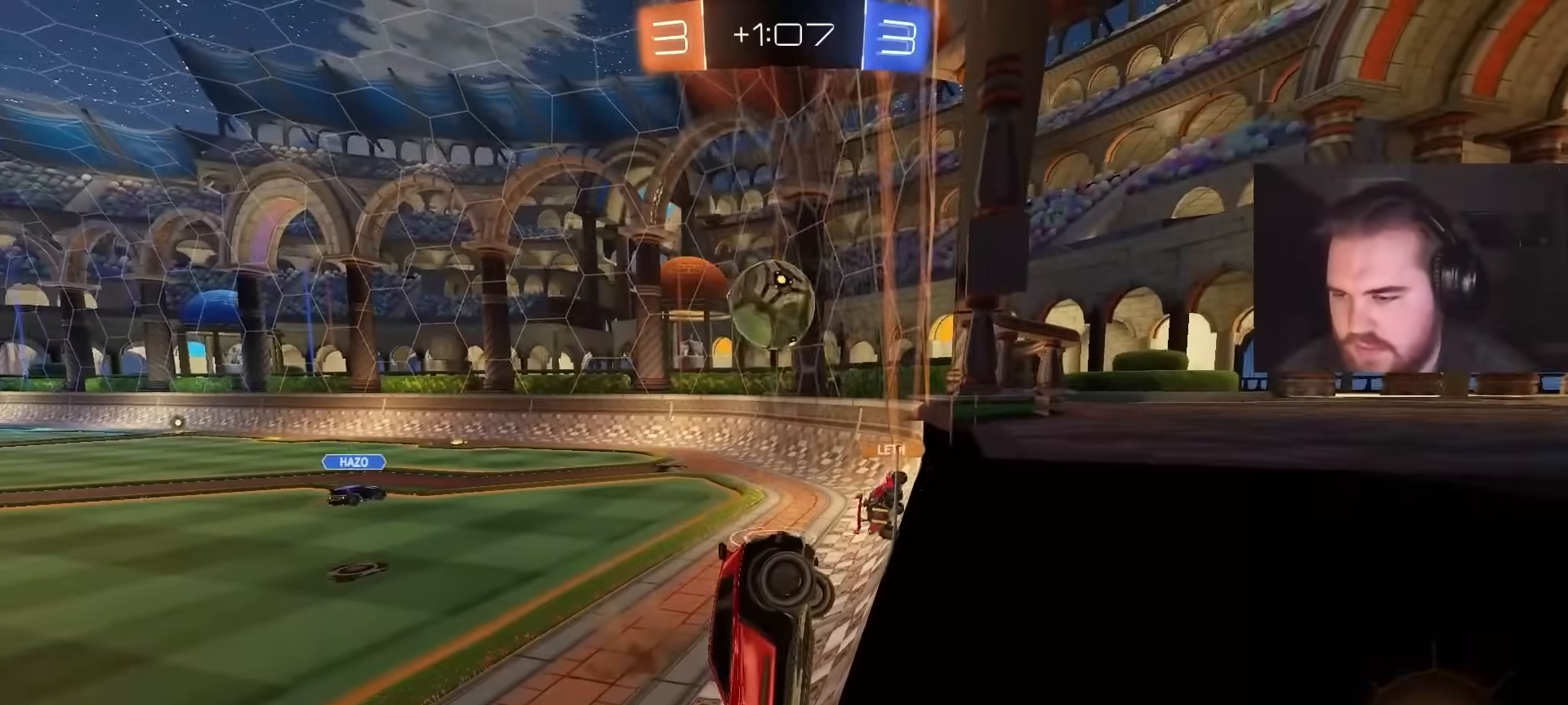
{"buttons": ["L2"], "left_stick": "right", "right_stick": "center", "events": [[400, "left_stick", "right"]]}
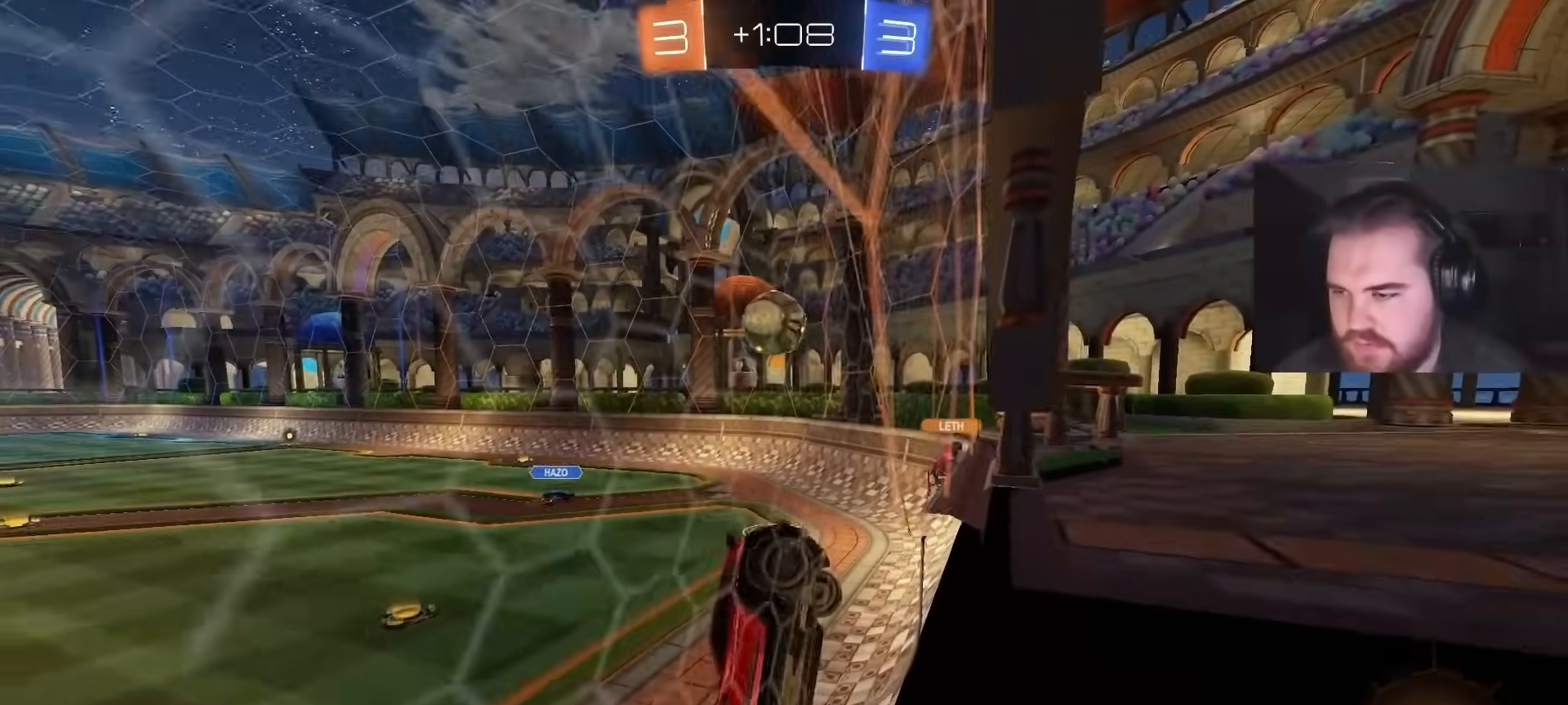
{"buttons": ["R2"], "left_stick": "right", "right_stick": "center", "events": [[33, "left_stick", "center"], [50, "R2", "down"], [83, "L2", "up"], [167, "left_stick", "right"]]}
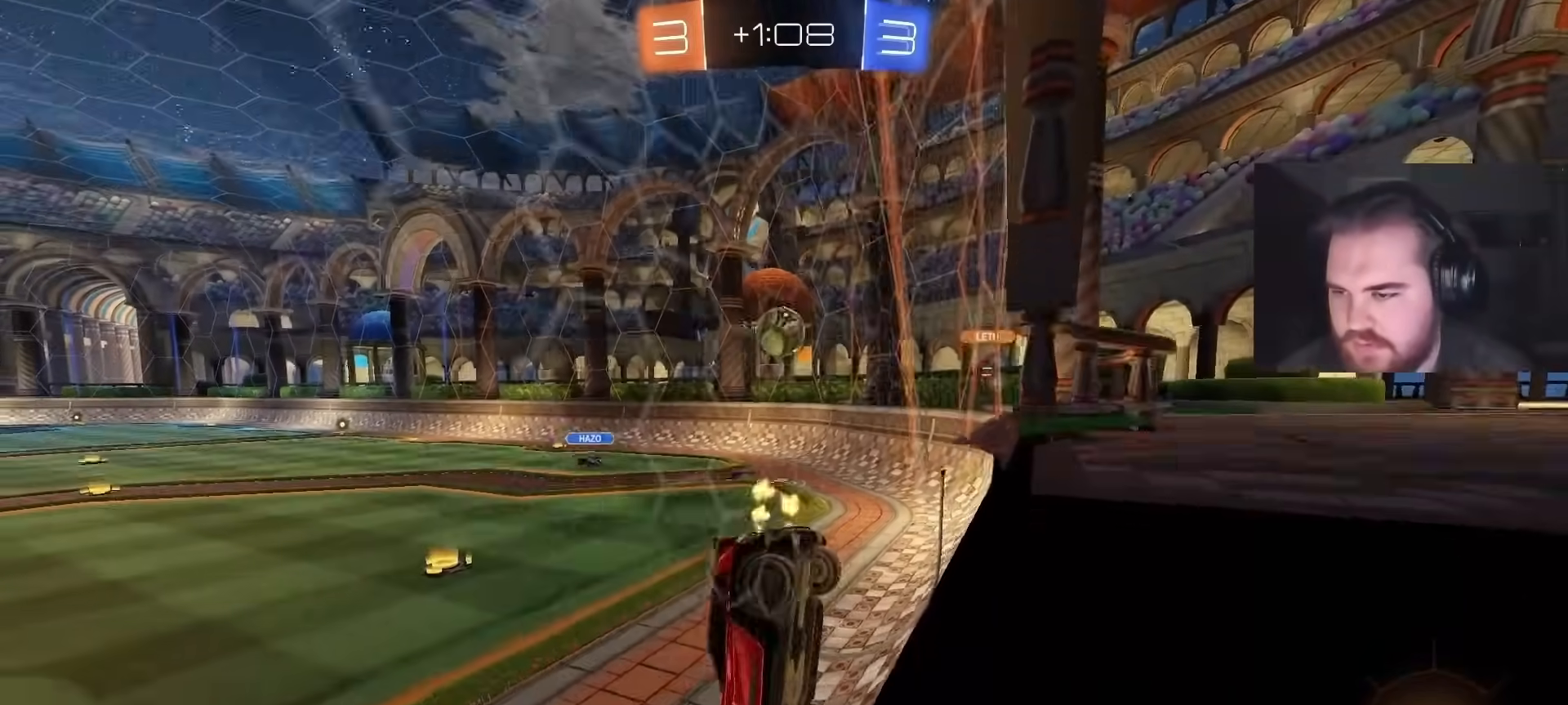
{"buttons": ["R2"], "left_stick": "center", "right_stick": "center", "events": [[17, "left_stick", "center"], [33, "SQUARE", "down"], [167, "SQUARE", "up"], [217, "left_stick", "up-right"], [367, "left_stick", "center"]]}
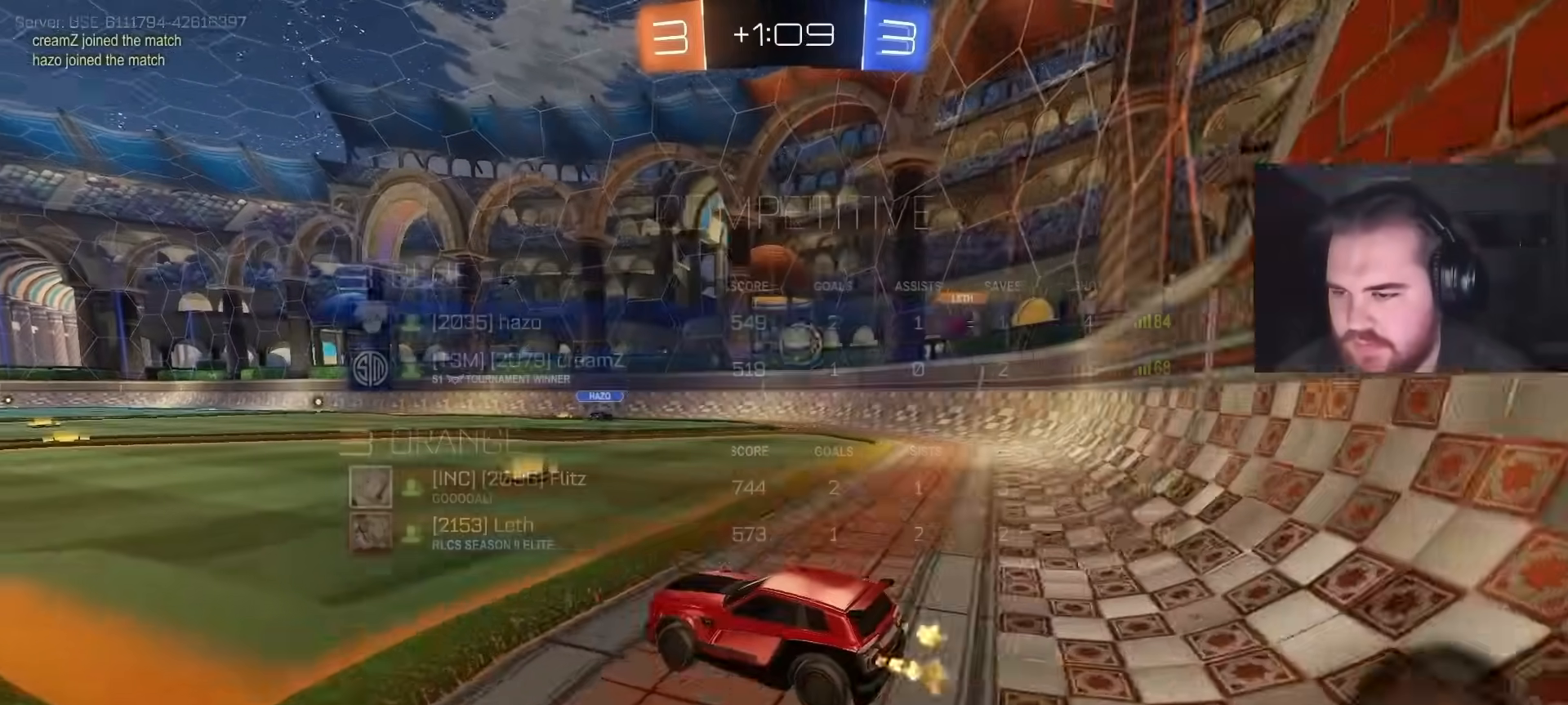
{"buttons": ["R2"], "left_stick": "up-right", "right_stick": "center", "events": [[83, "left_stick", "up-right"], [200, "left_stick", "center"], [350, "left_stick", "up-right"]]}
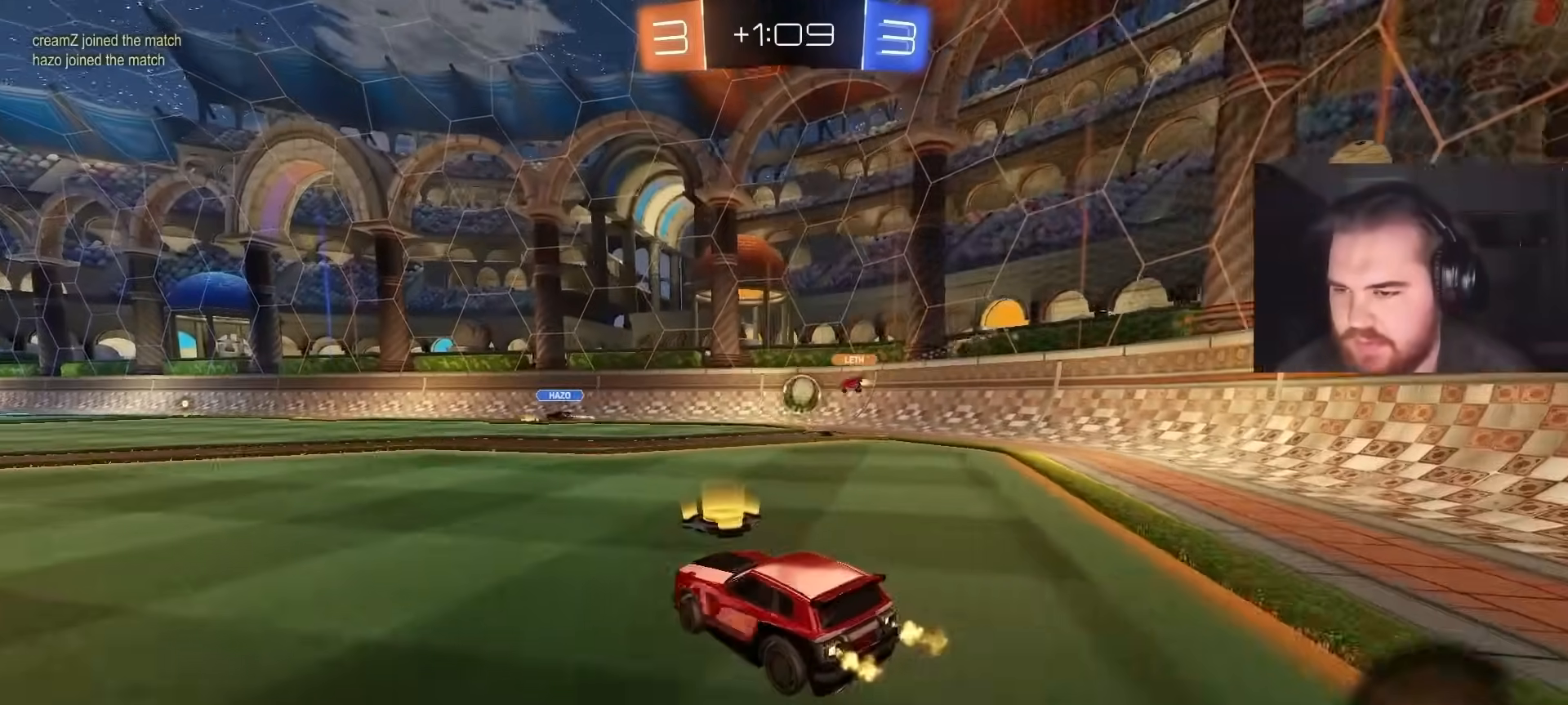
{"buttons": ["R2"], "left_stick": "center", "right_stick": "center", "events": [[250, "left_stick", "center"], [367, "left_stick", "left"], [450, "left_stick", "center"]]}
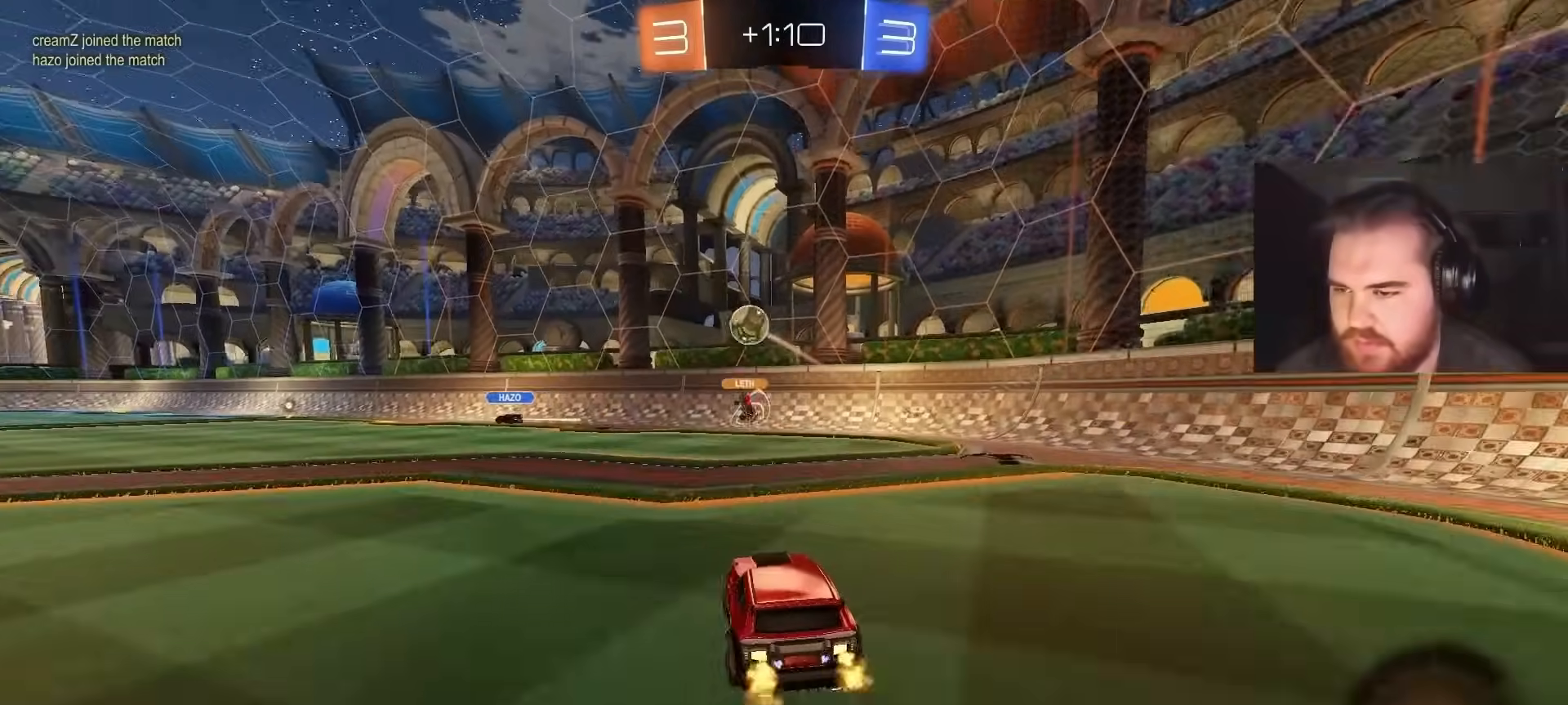
{"buttons": ["R2"], "left_stick": "right", "right_stick": "center", "events": [[133, "left_stick", "right"]]}
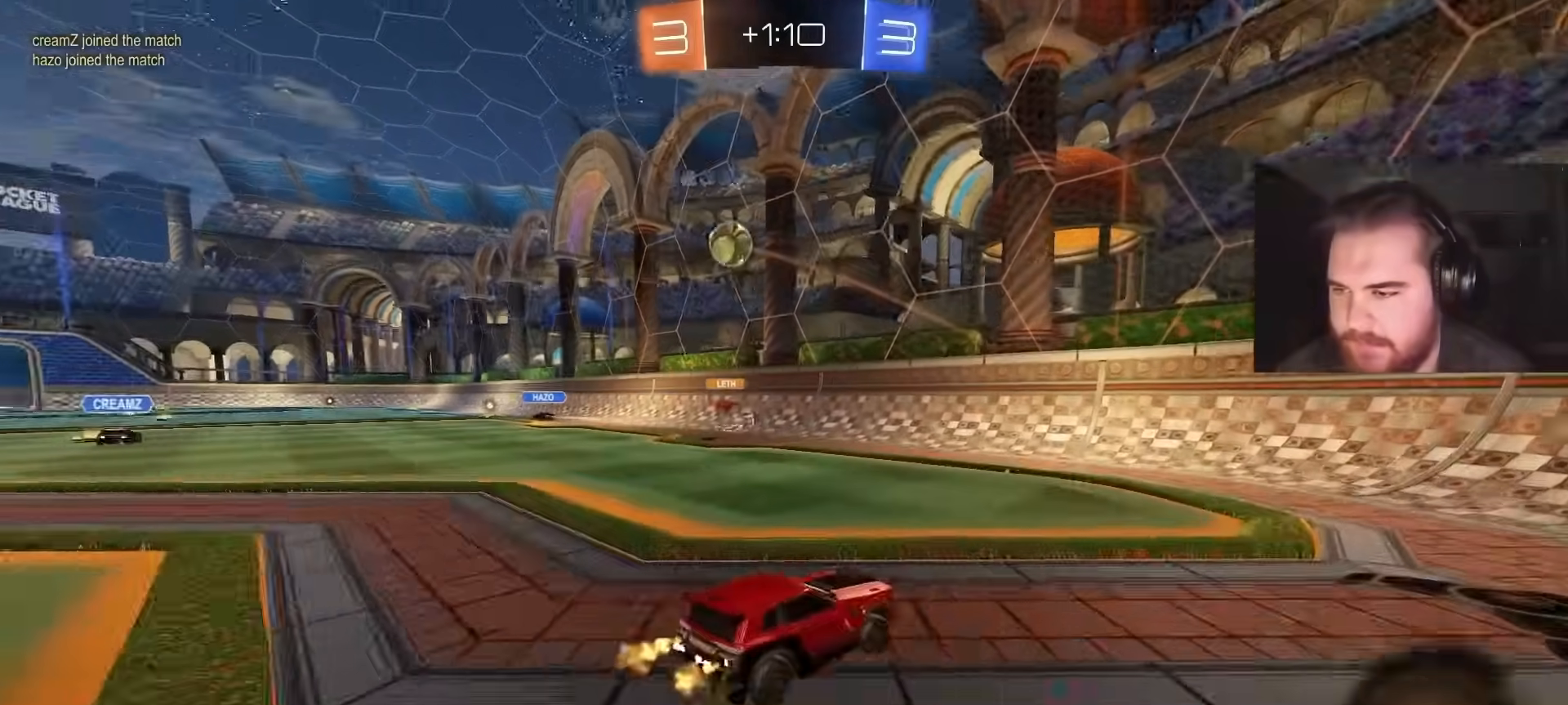
{"buttons": ["R2"], "left_stick": "up-right", "right_stick": "center", "events": [[100, "left_stick", "up-right"], [233, "L1", "down"], [317, "L1", "up"]]}
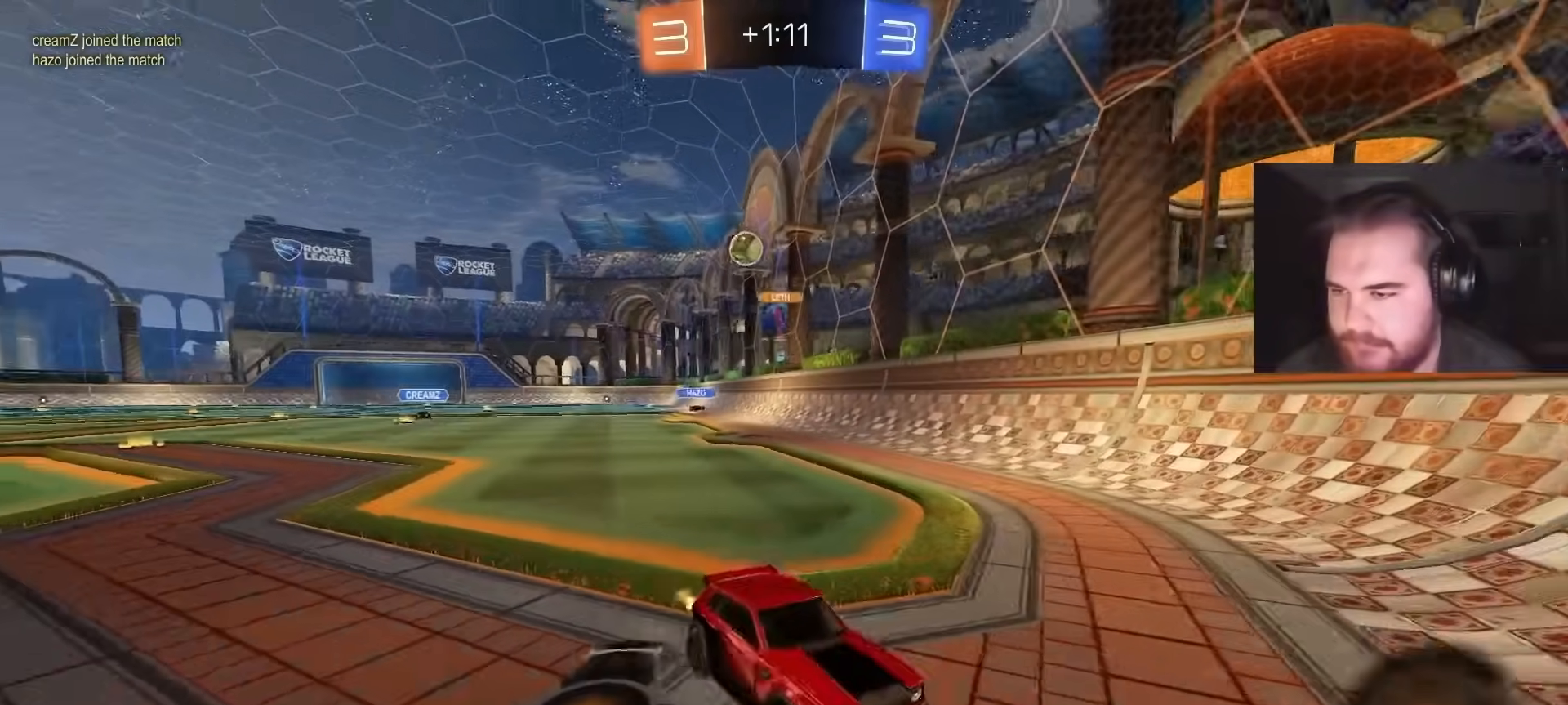
{"buttons": ["R2"], "left_stick": "up-right", "right_stick": "center", "events": []}
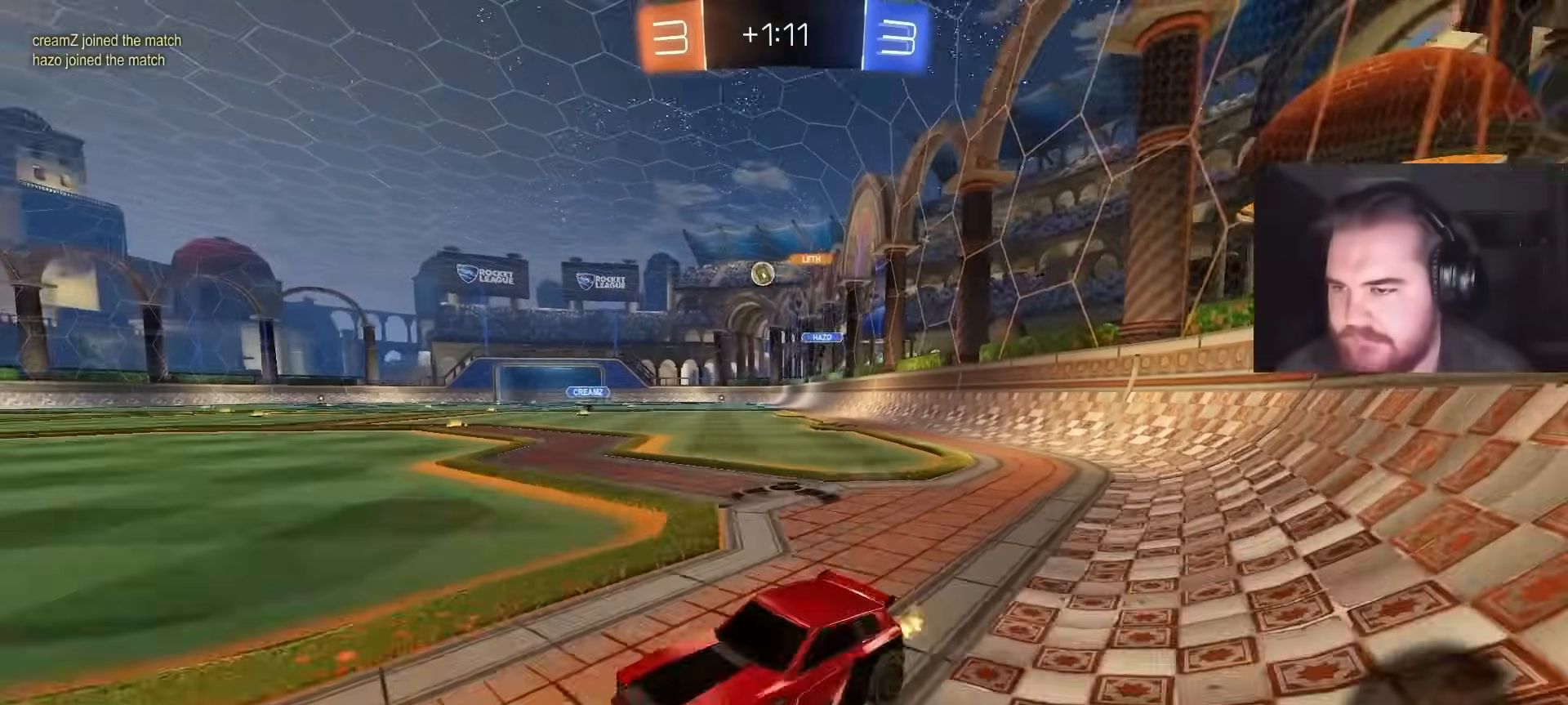
{"buttons": ["R2"], "left_stick": "up-right", "right_stick": "center", "events": [[367, "left_stick", "center"], [383, "CIRCLE", "down"], [467, "left_stick", "up-right"], [500, "CIRCLE", "up"]]}
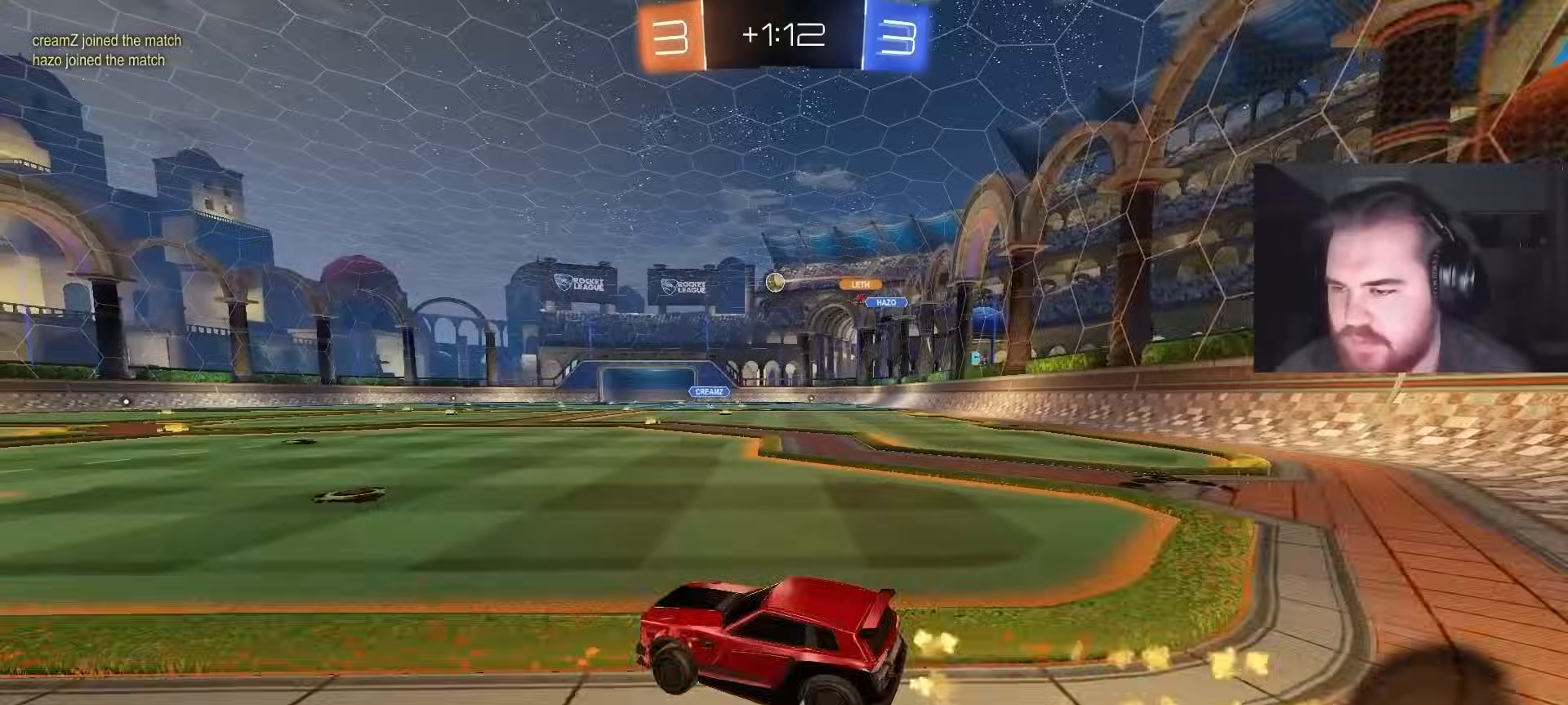
{"buttons": ["CROSS", "CIRCLE", "L1", "R2"], "left_stick": "up", "right_stick": "center", "events": [[83, "left_stick", "center"], [150, "CIRCLE", "down"], [233, "left_stick", "up"], [267, "CROSS", "down"], [283, "L1", "down"], [333, "CROSS", "up"], [383, "CROSS", "down"]]}
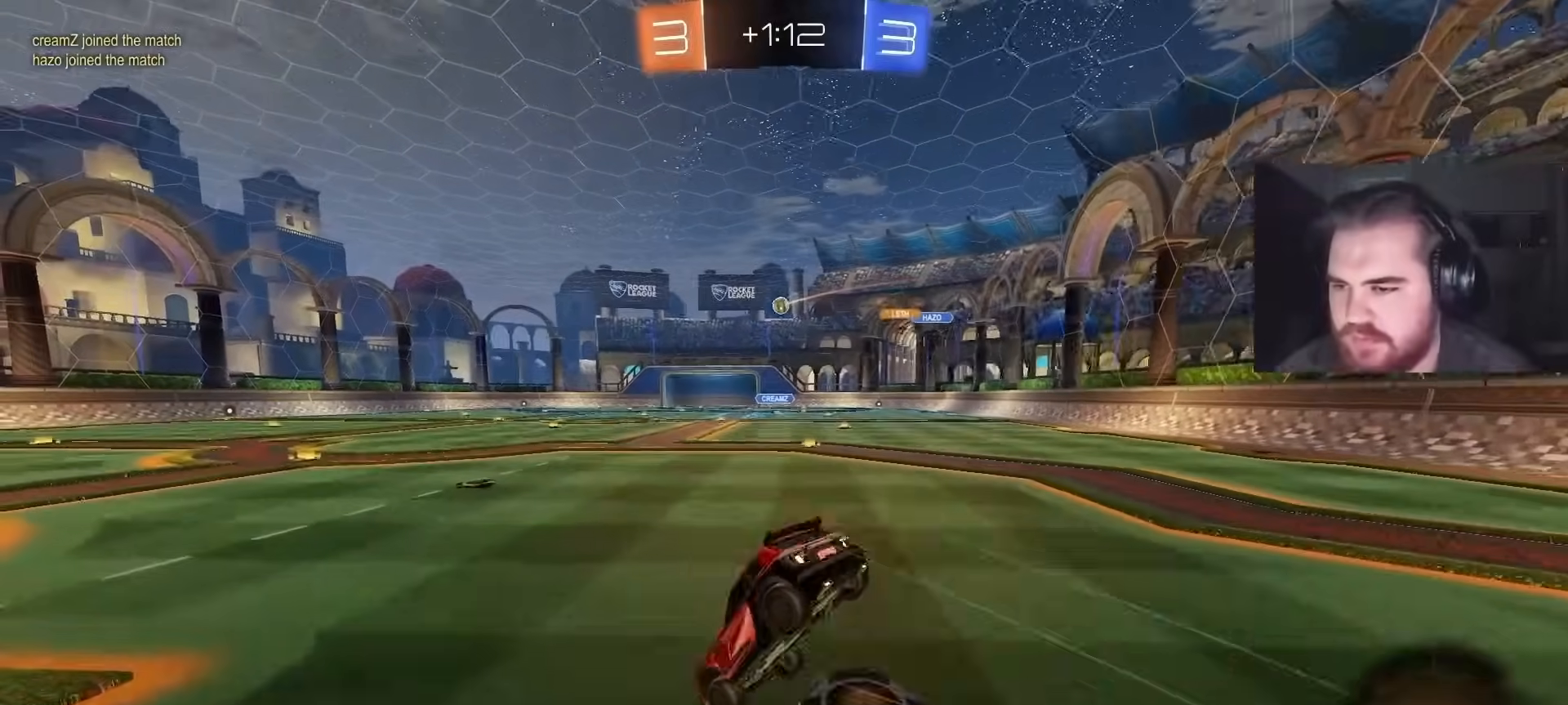
{"buttons": ["R2"], "left_stick": "center", "right_stick": "center", "events": [[67, "CIRCLE", "up"], [67, "CROSS", "up"], [83, "R2", "up"], [117, "L1", "up"], [183, "left_stick", "center"], [500, "R2", "down"]]}